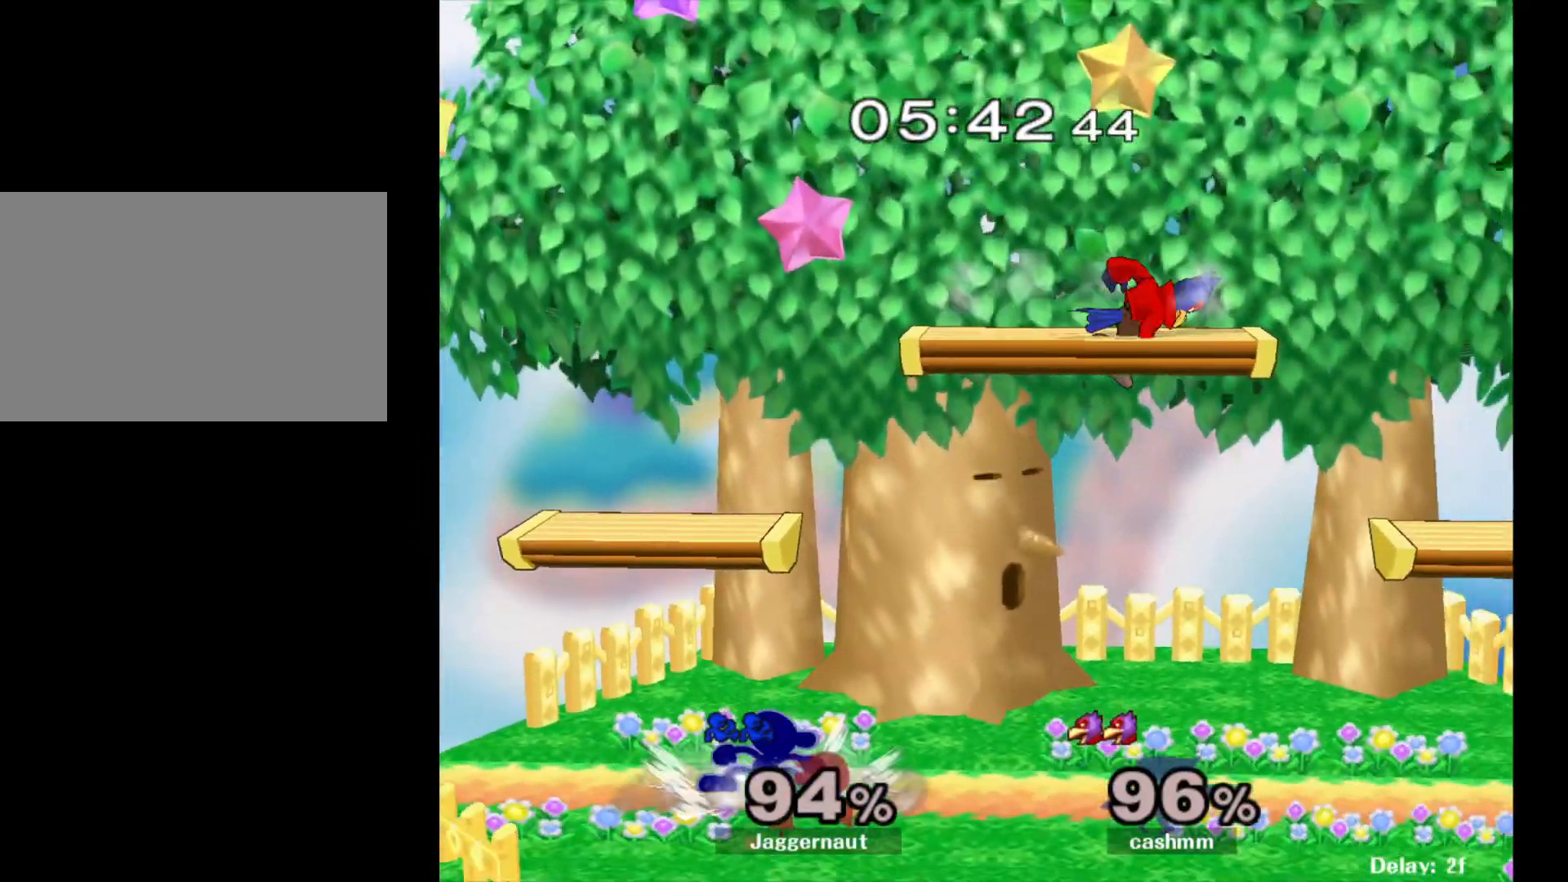
Gameplay with a controller (Nintendo layout); each line is a JSON object with the inputs held at the frame after it. "events" lists button and stick changes between this image and that frame as [ms after this image, input, new state], when the widget could be followed in between. Not read: L3 R3.
{"buttons": [], "left_stick": "left", "right_stick": "center", "events": [[50, "left_stick", "right"], [100, "Y", "down"], [183, "A", "down"], [283, "Y", "up"], [350, "left_stick", "left"], [400, "A", "up"]]}
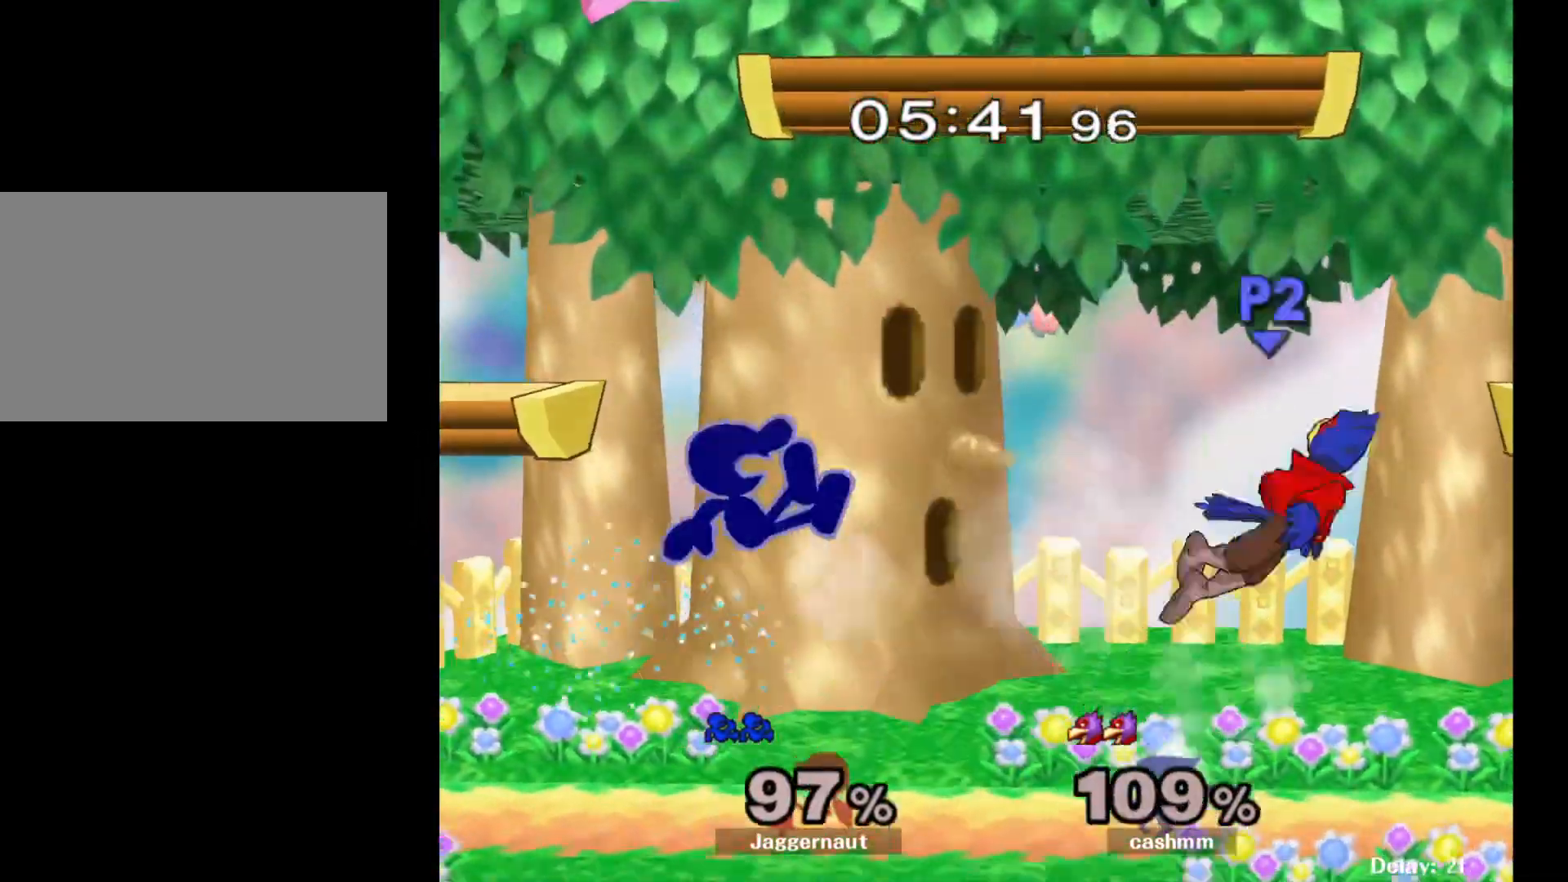
{"buttons": [], "left_stick": "right", "right_stick": "center", "events": [[233, "left_stick", "center"], [367, "left_stick", "right"]]}
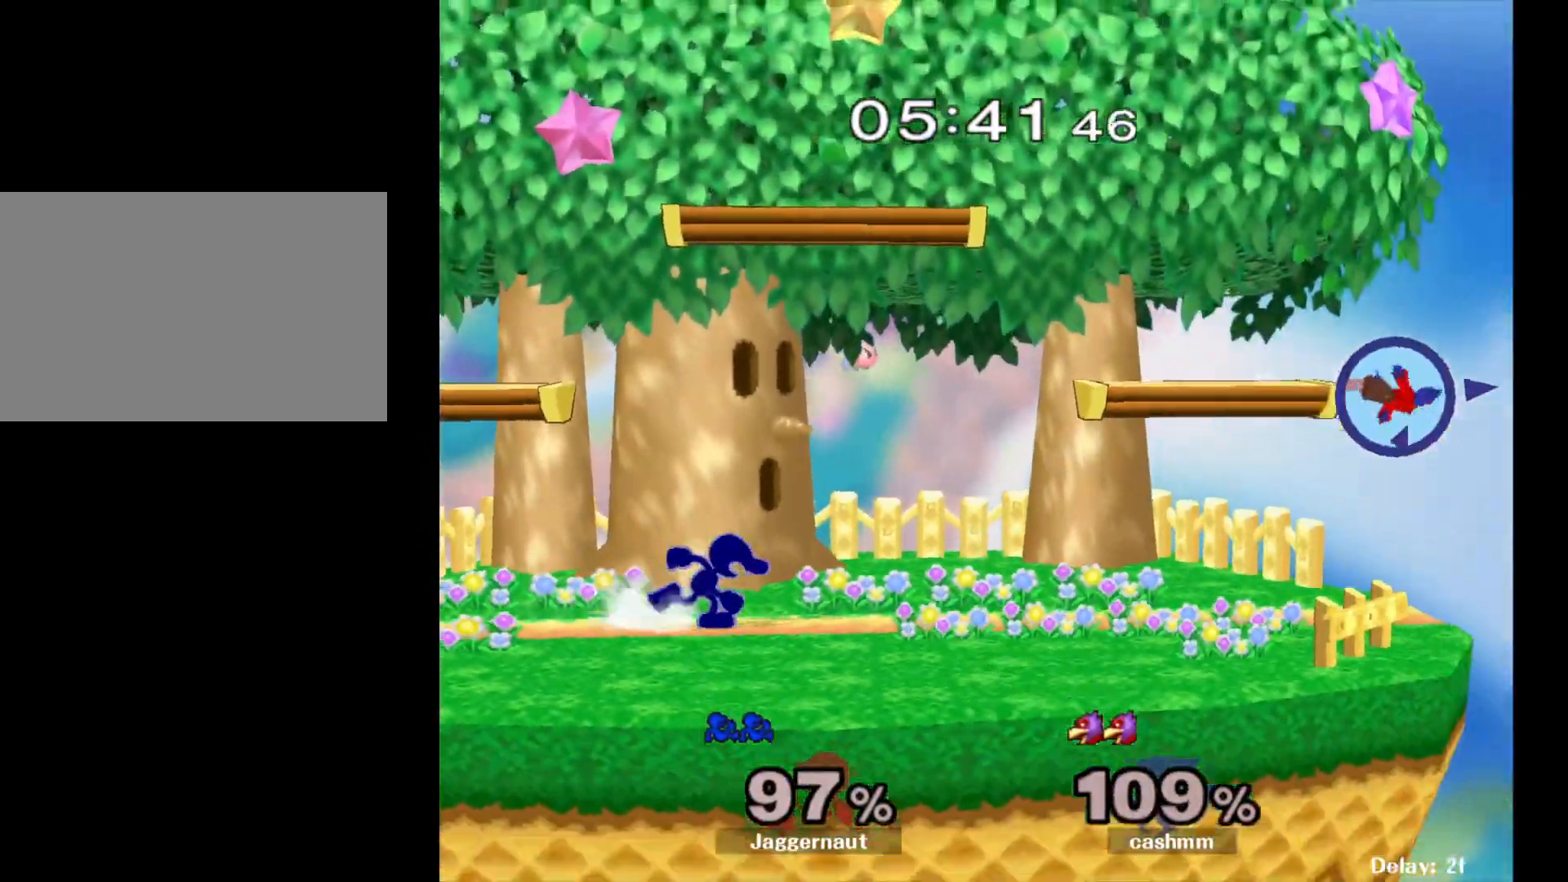
{"buttons": [], "left_stick": "right", "right_stick": "center", "events": [[100, "left_stick", "down-right"], [200, "Y", "down"], [300, "R1", "down"], [350, "left_stick", "center"], [383, "Y", "up"], [417, "R1", "up"], [433, "left_stick", "right"]]}
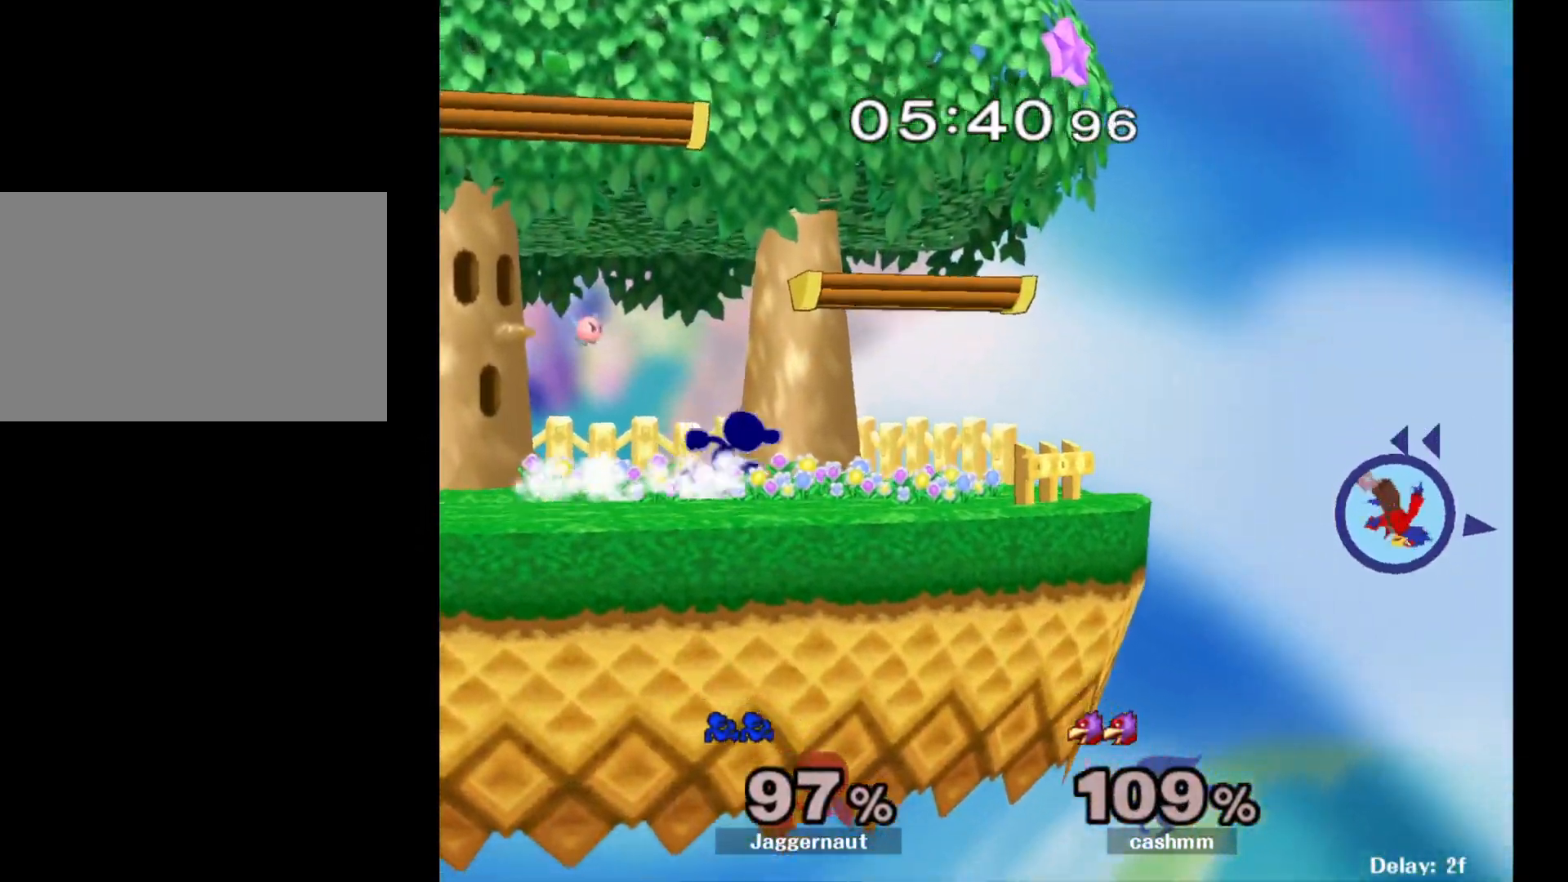
{"buttons": [], "left_stick": "right", "right_stick": "center", "events": []}
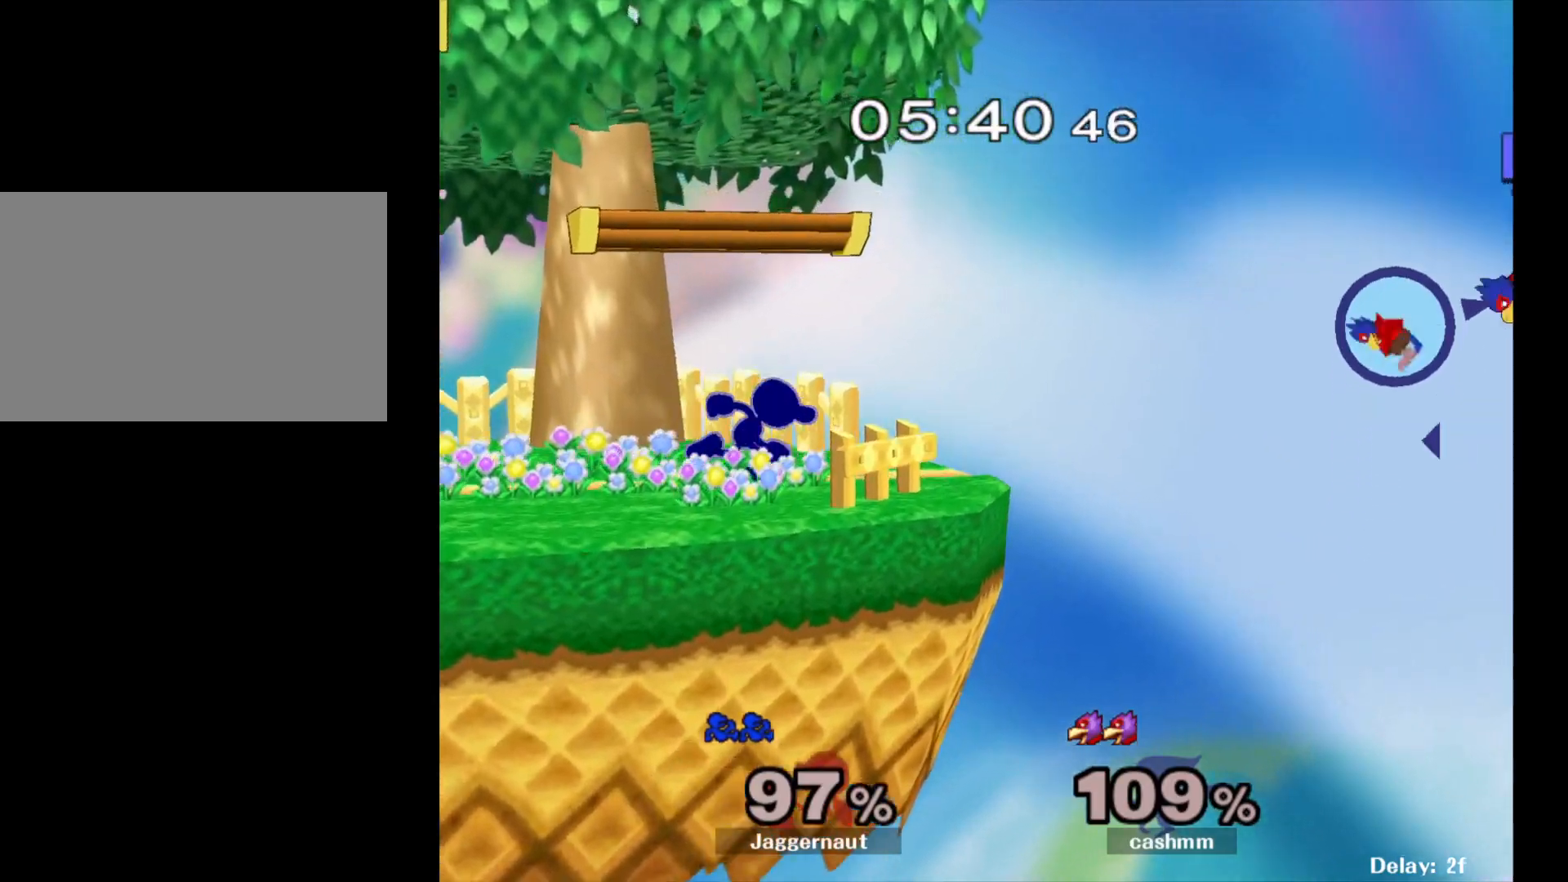
{"buttons": ["A"], "left_stick": "center", "right_stick": "center", "events": [[167, "left_stick", "center"], [217, "left_stick", "down-right"], [250, "A", "down"], [283, "left_stick", "center"]]}
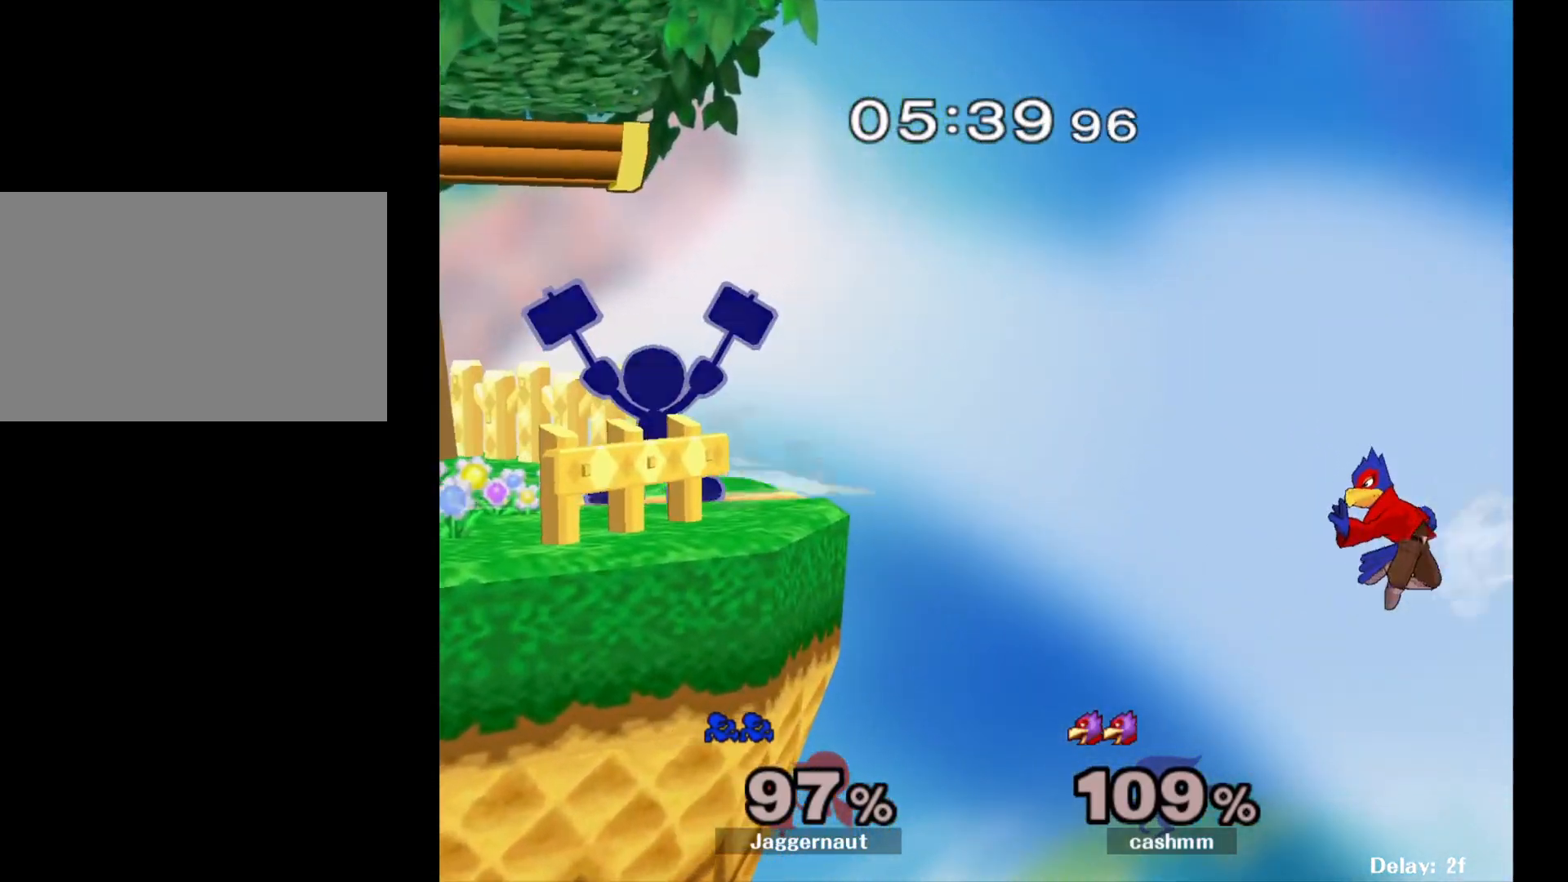
{"buttons": [], "left_stick": "center", "right_stick": "center", "events": [[183, "A", "up"]]}
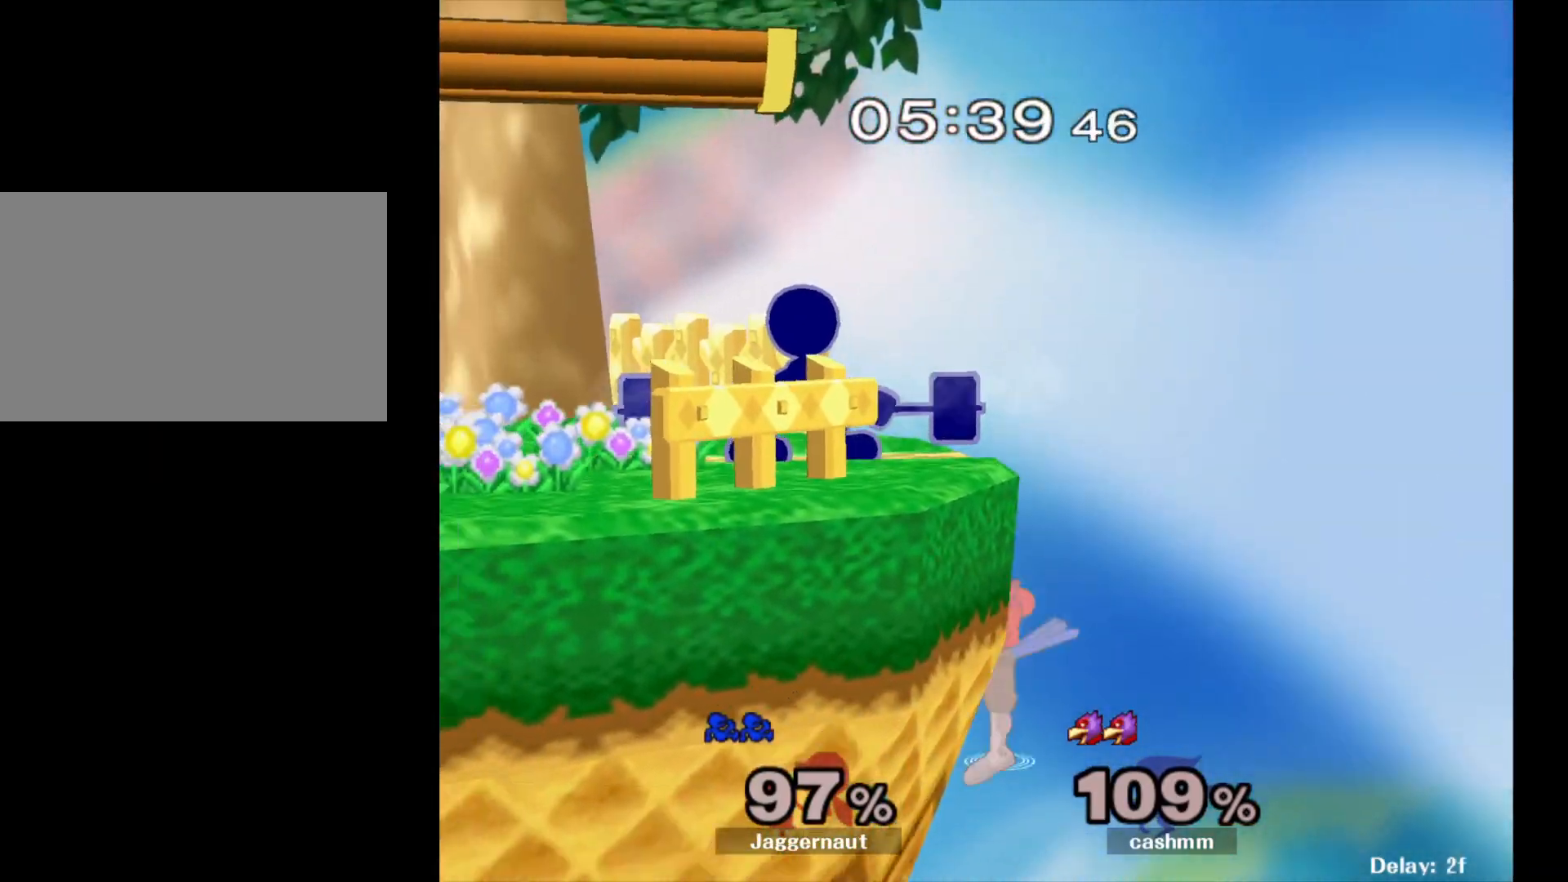
{"buttons": ["R1"], "left_stick": "center", "right_stick": "center", "events": [[33, "R1", "down"]]}
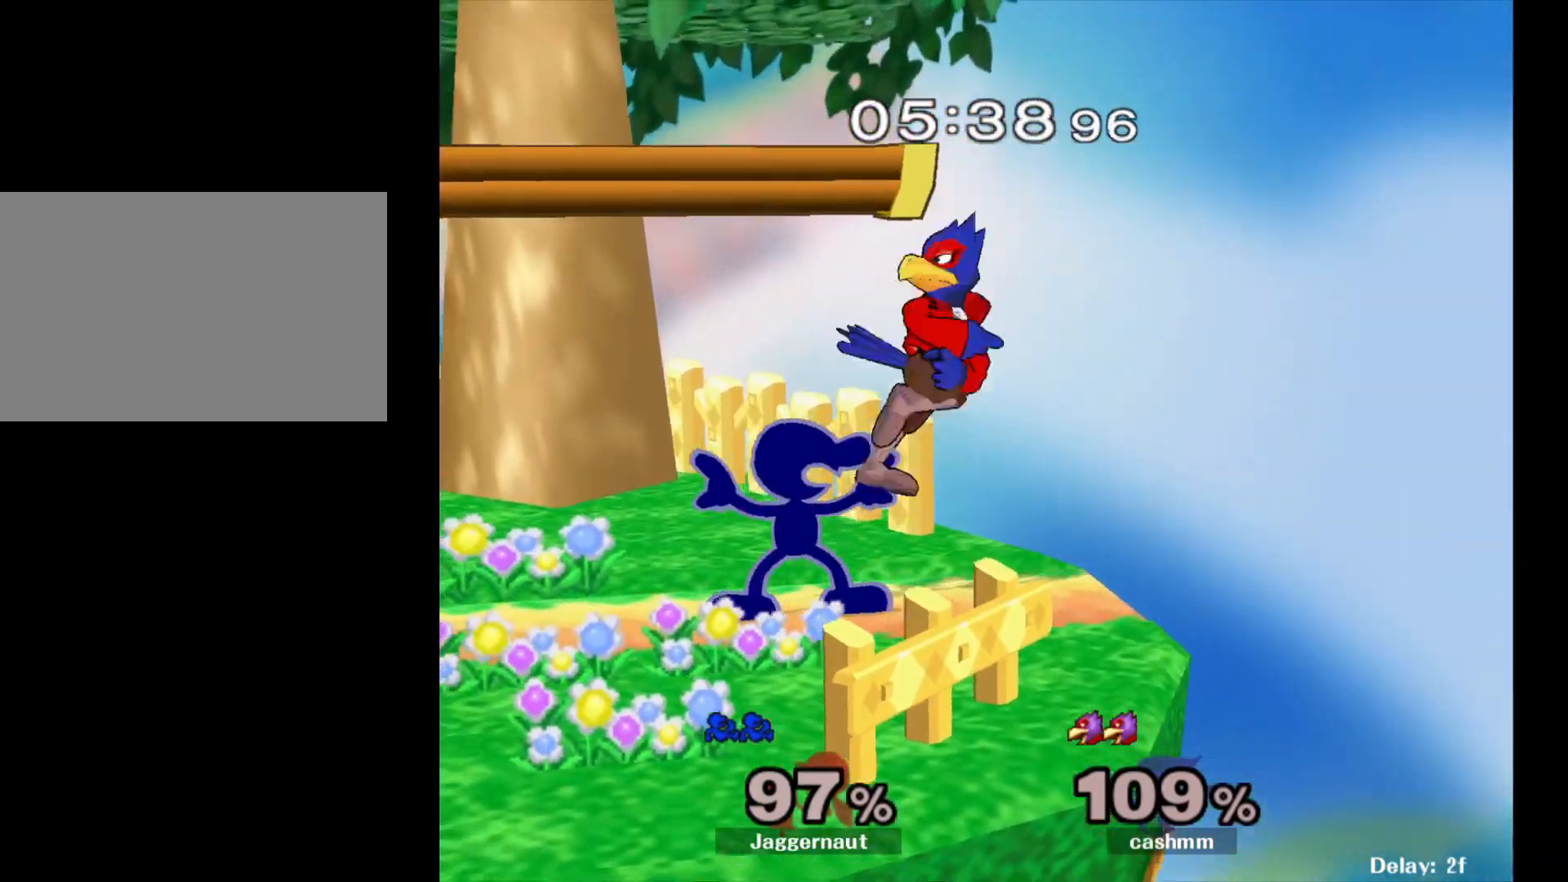
{"buttons": [], "left_stick": "right", "right_stick": "center", "events": [[100, "A", "down"], [233, "A", "up"], [333, "R1", "up"], [367, "left_stick", "right"]]}
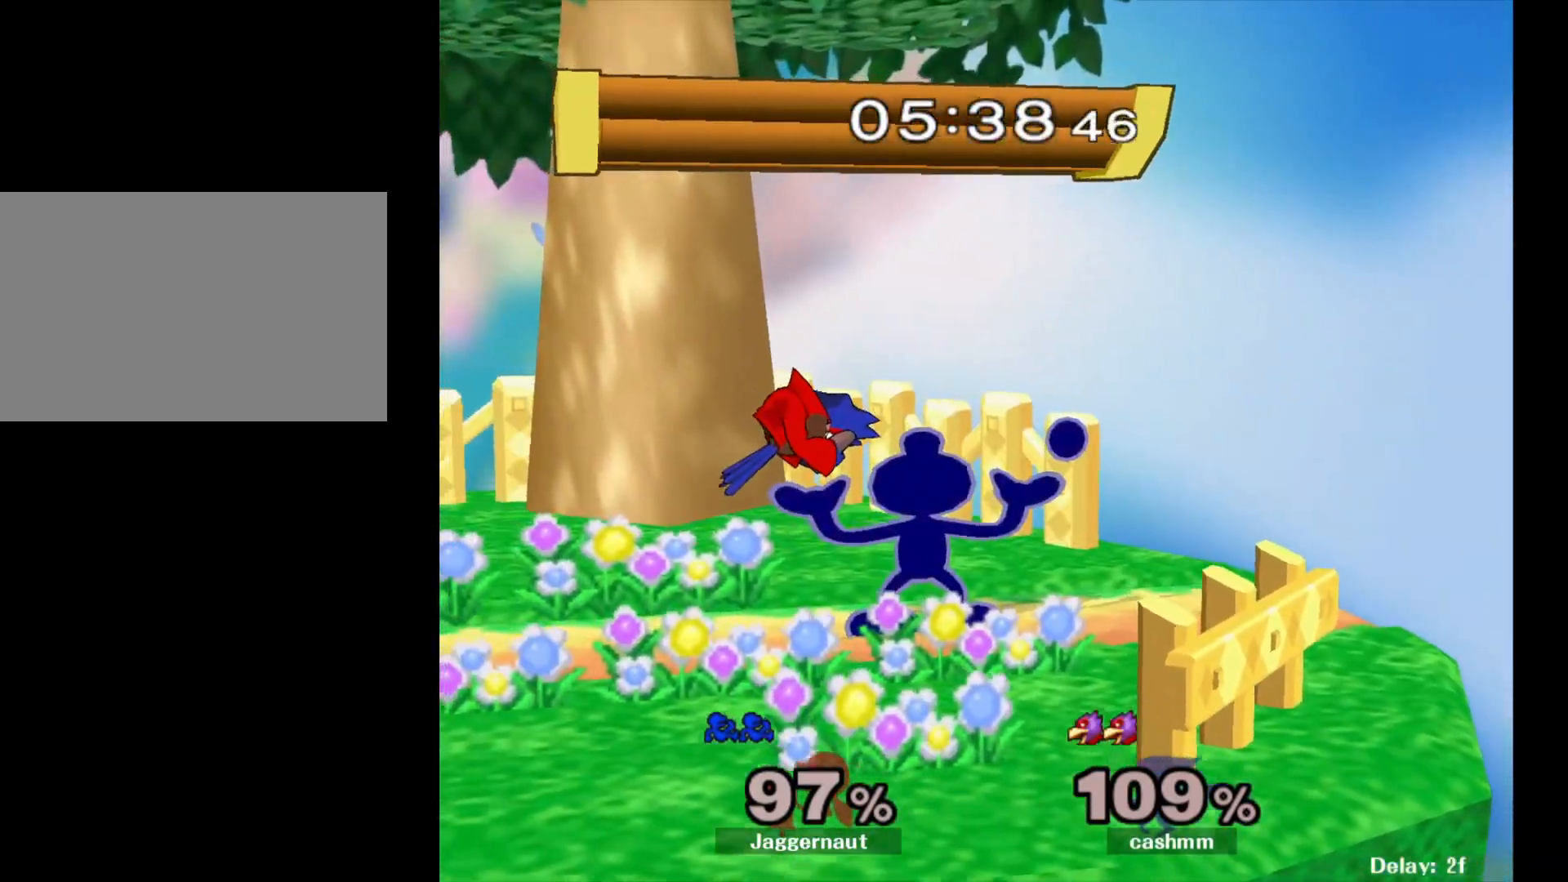
{"buttons": [], "left_stick": "right", "right_stick": "center", "events": []}
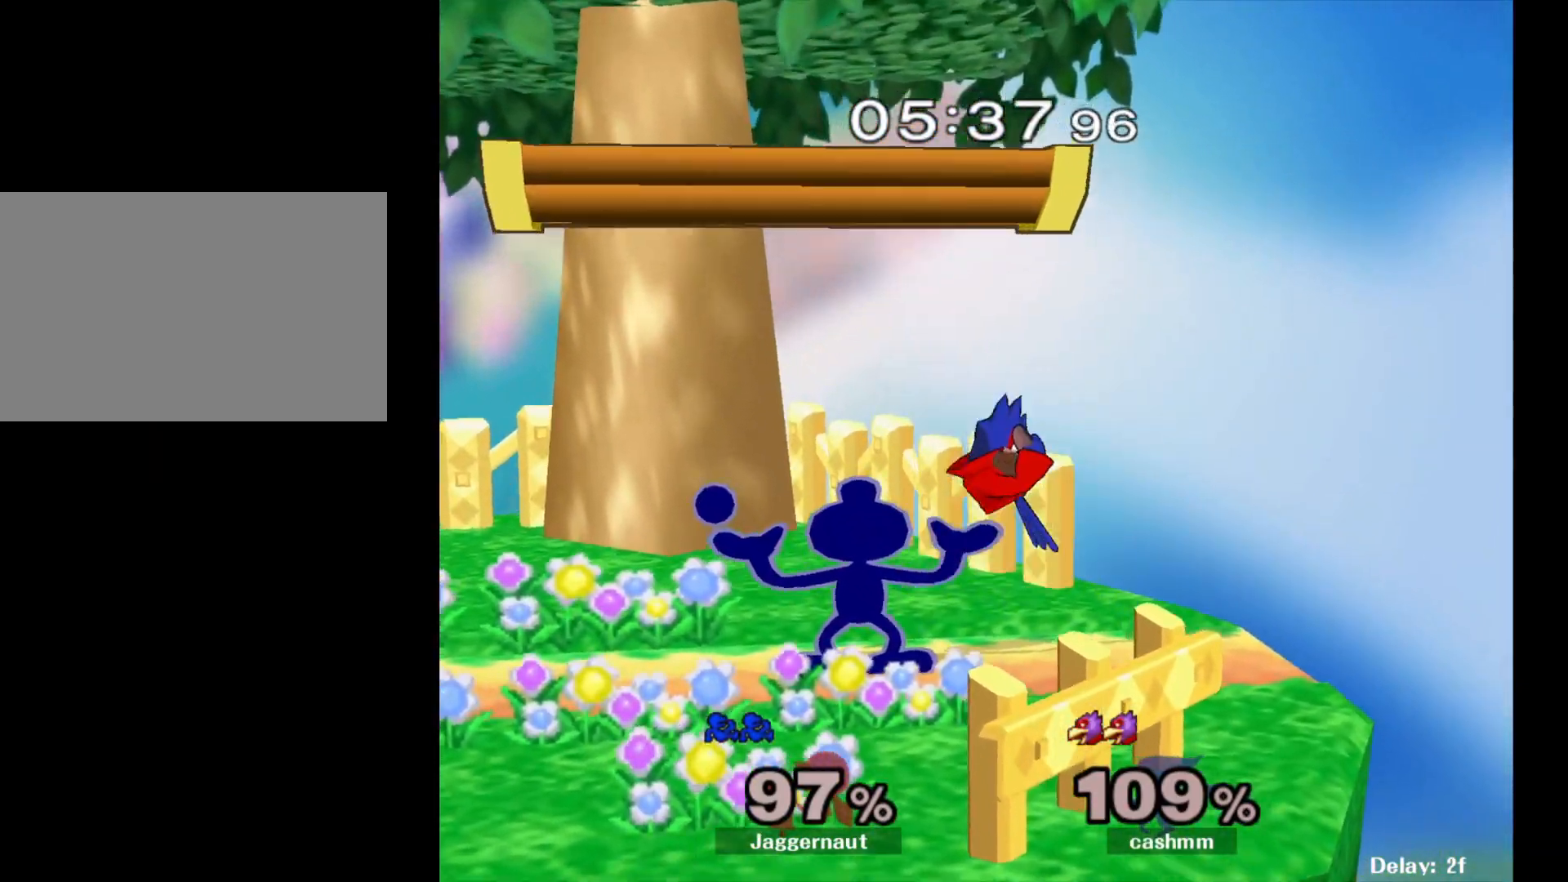
{"buttons": ["Y"], "left_stick": "right", "right_stick": "center", "events": [[267, "left_stick", "center"], [417, "Y", "down"], [433, "left_stick", "right"]]}
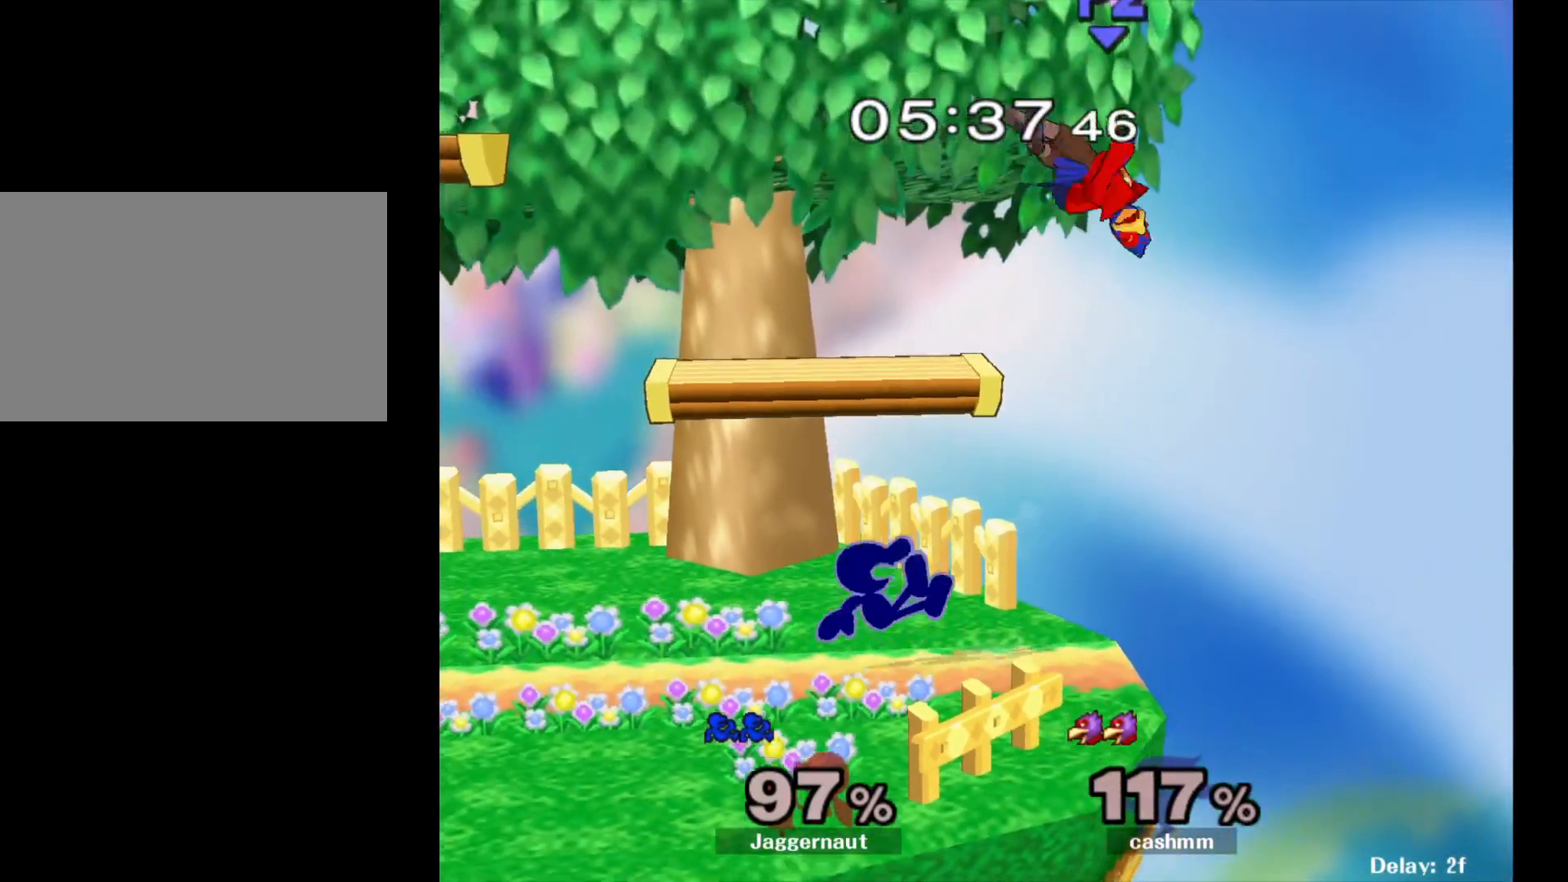
{"buttons": [], "left_stick": "left", "right_stick": "center", "events": [[117, "A", "down"], [217, "Y", "up"], [217, "left_stick", "left"], [333, "A", "up"]]}
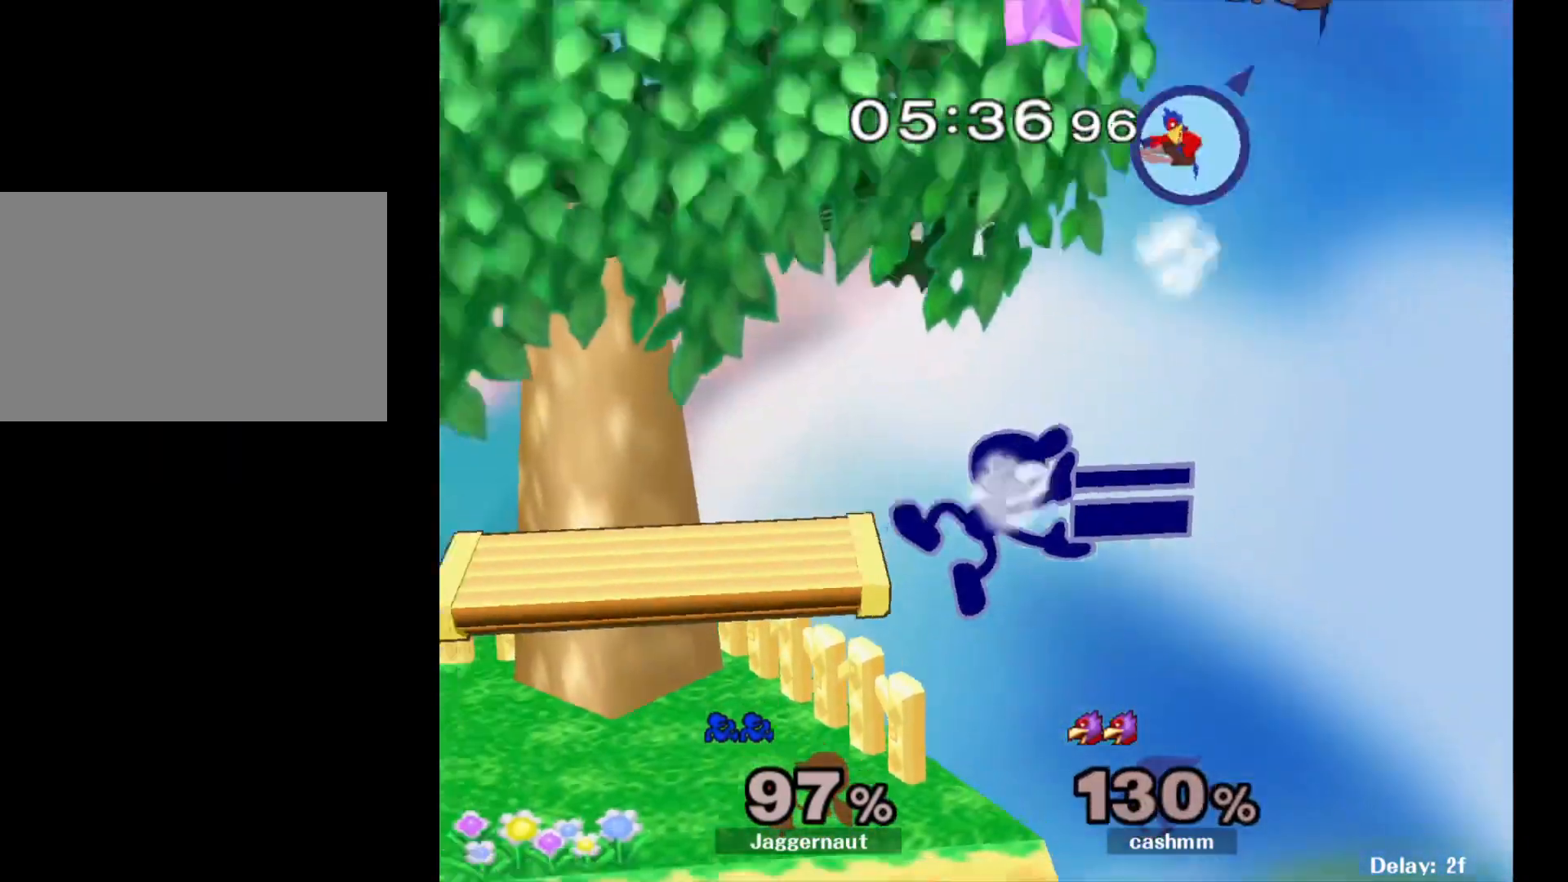
{"buttons": ["R1"], "left_stick": "center", "right_stick": "center", "events": [[333, "left_stick", "down-left"], [383, "R1", "down"], [483, "left_stick", "center"]]}
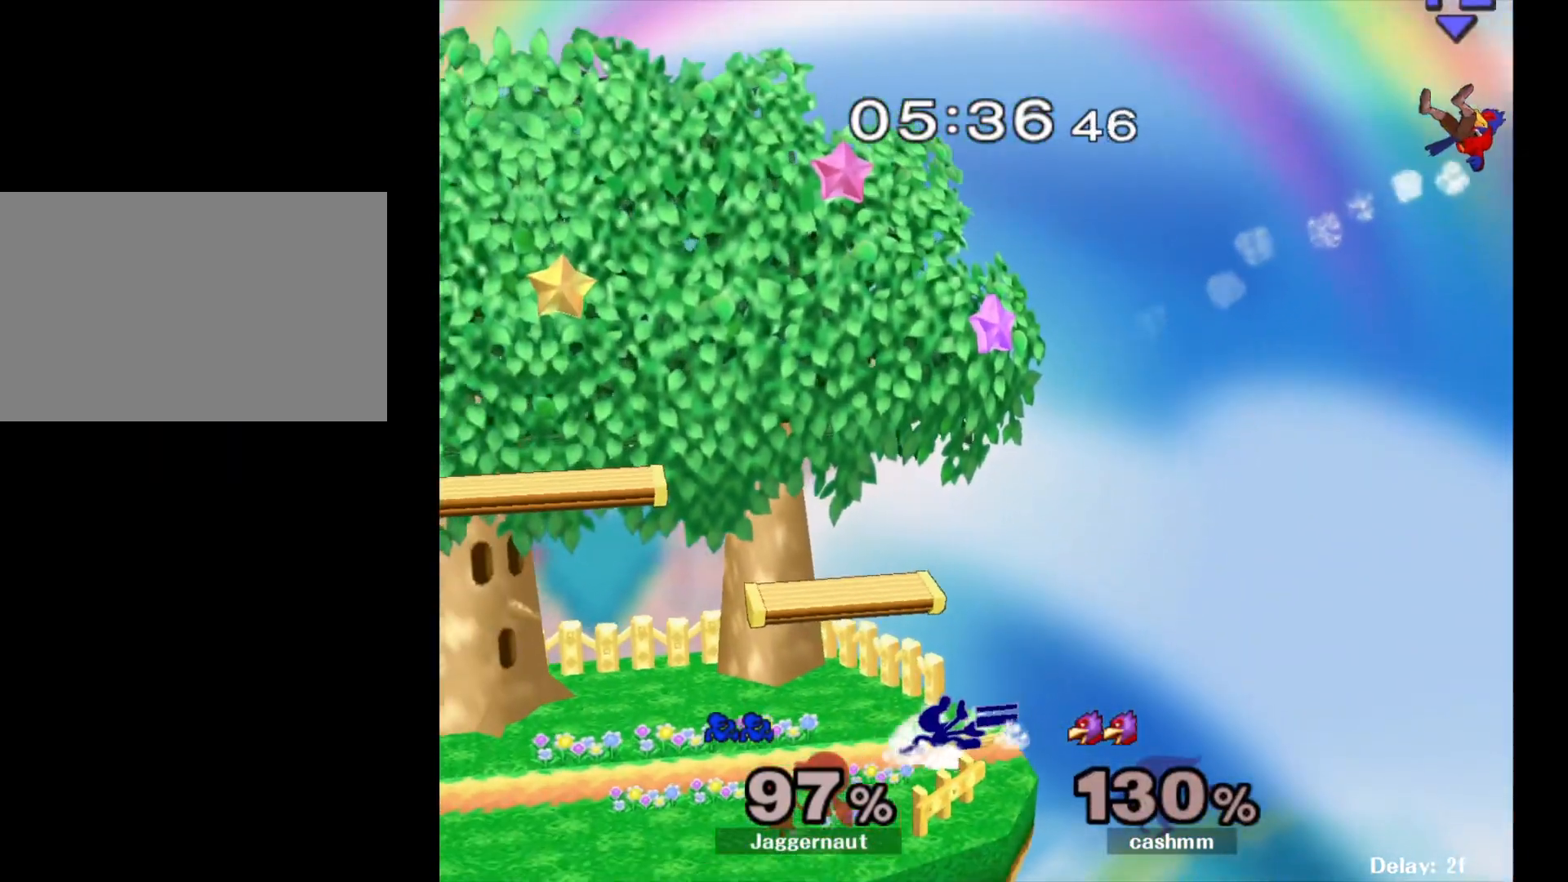
{"buttons": ["Y", "R1"], "left_stick": "down-left", "right_stick": "center", "events": [[33, "R1", "up"], [400, "Y", "down"], [400, "left_stick", "down-left"], [483, "R1", "down"]]}
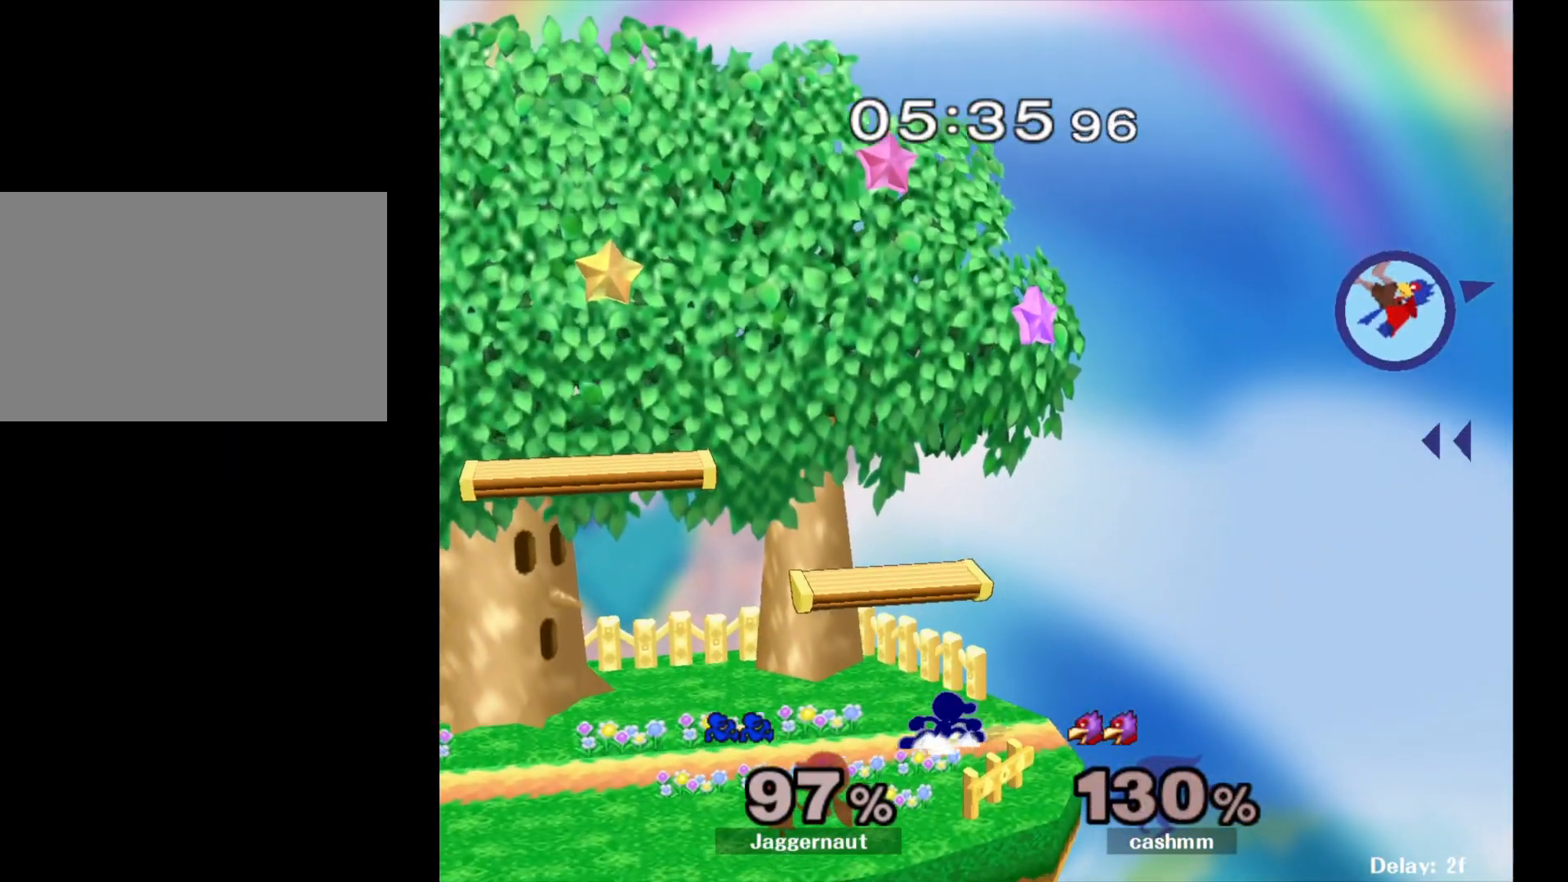
{"buttons": [], "left_stick": "center", "right_stick": "center", "events": [[33, "Y", "up"], [67, "left_stick", "center"], [83, "R1", "up"], [217, "Y", "down"], [217, "left_stick", "down-right"], [267, "R1", "down"], [300, "Y", "up"], [400, "R1", "up"], [400, "left_stick", "center"]]}
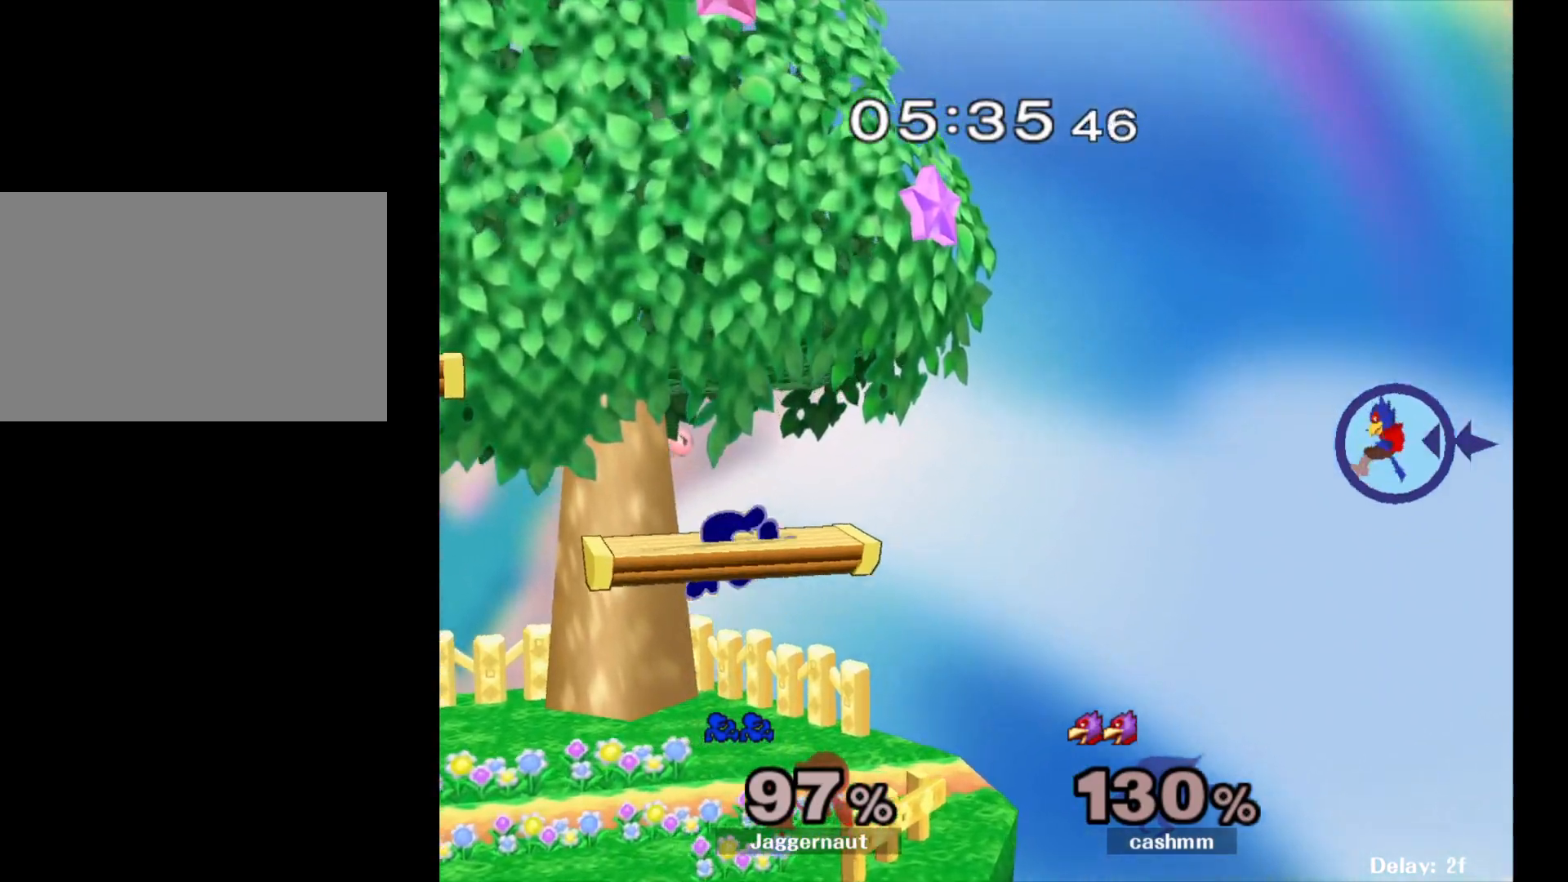
{"buttons": [], "left_stick": "down-right", "right_stick": "center", "events": [[333, "left_stick", "down"], [433, "left_stick", "down-right"]]}
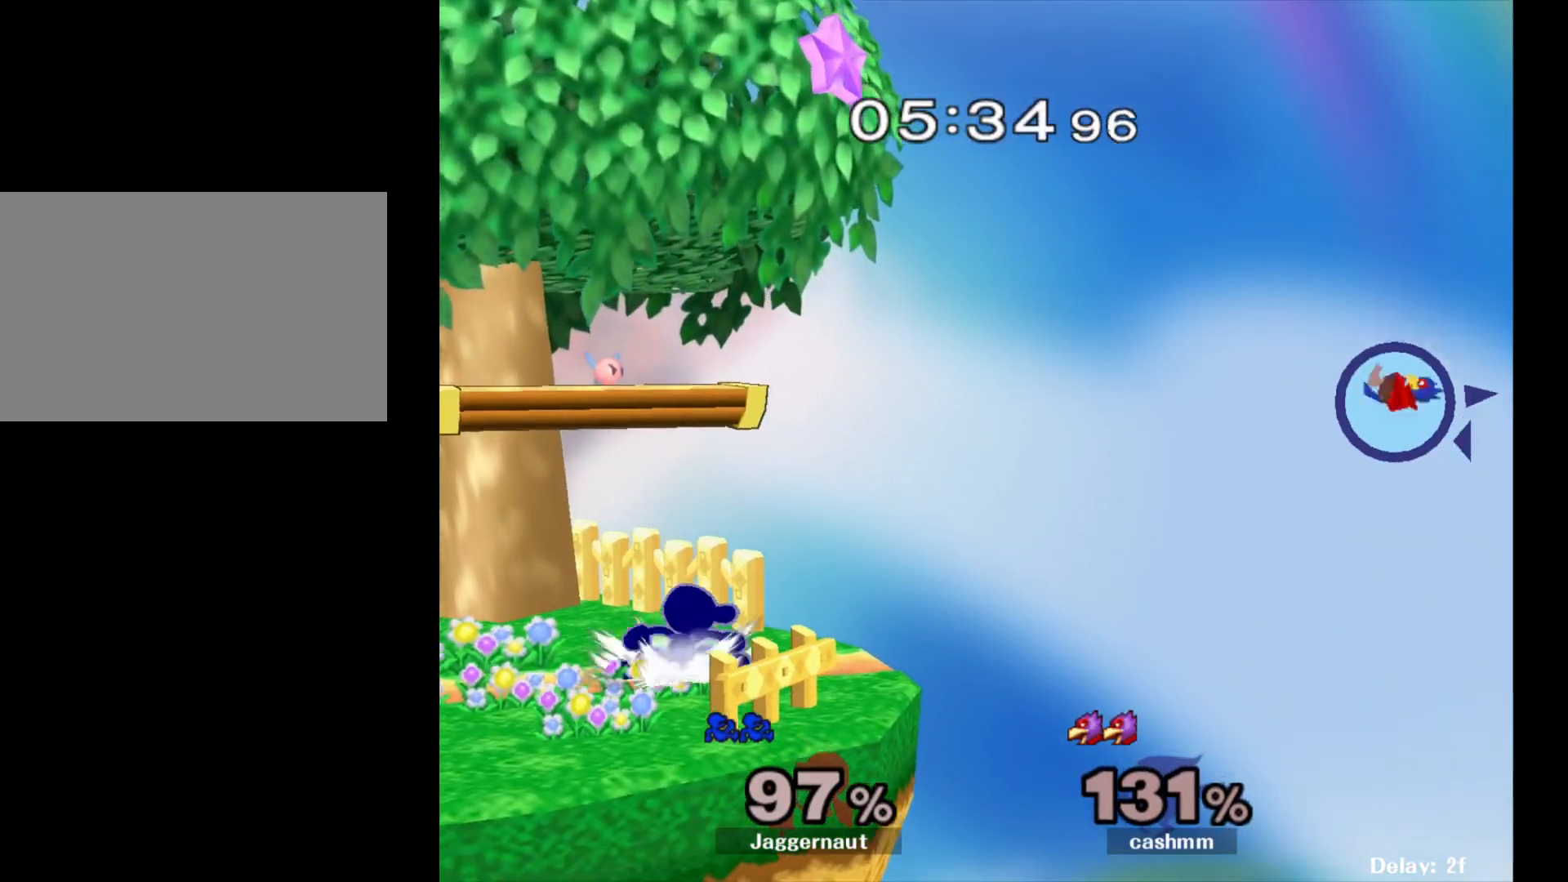
{"buttons": [], "left_stick": "center", "right_stick": "center", "events": [[33, "left_stick", "right"], [283, "left_stick", "center"]]}
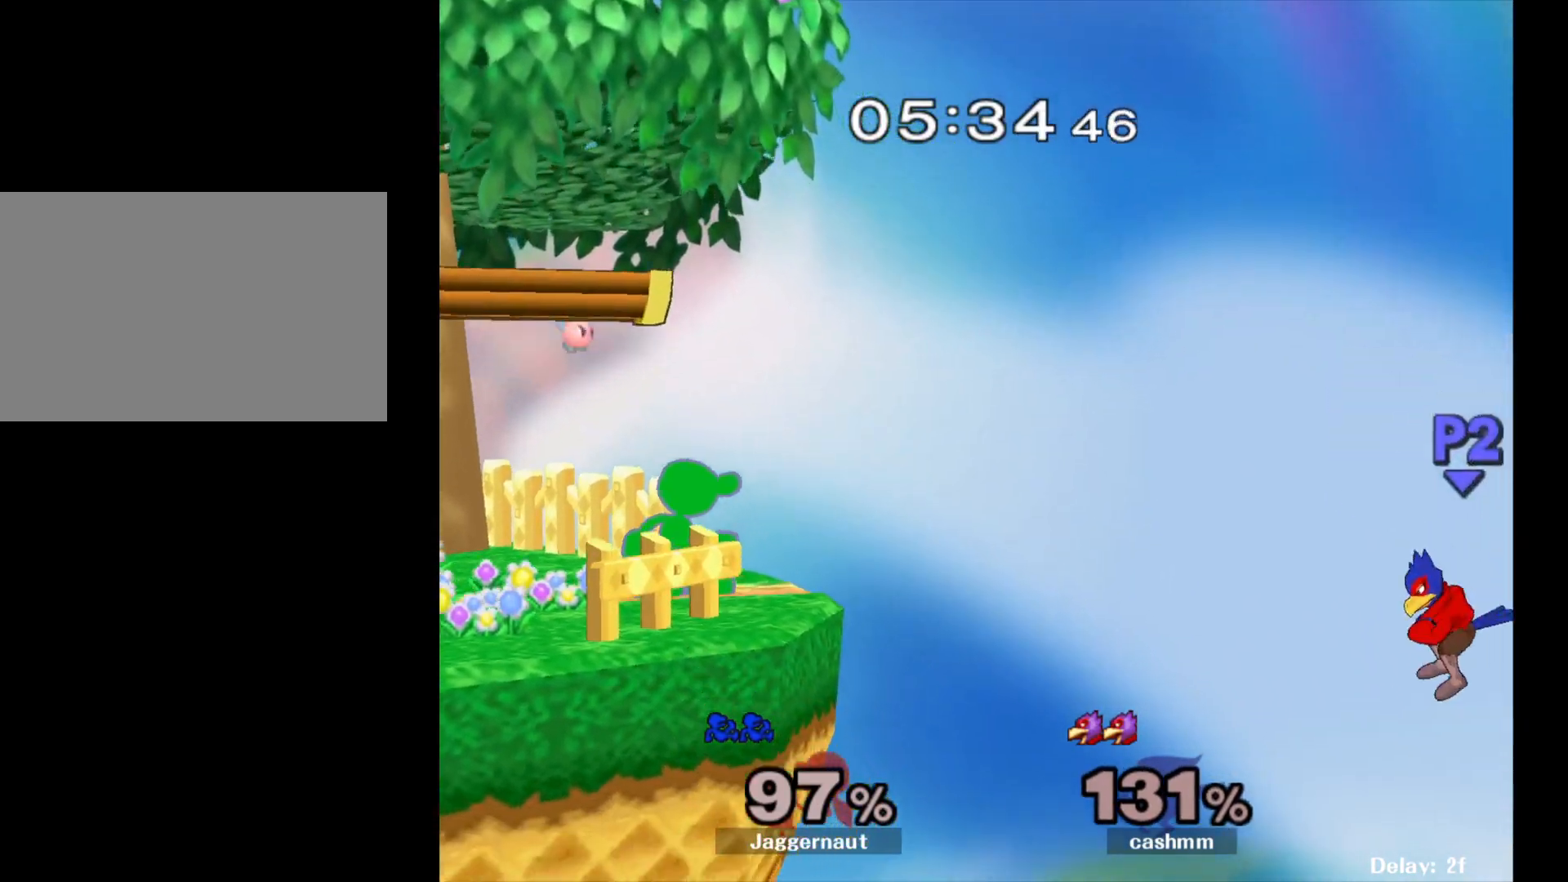
{"buttons": [], "left_stick": "center", "right_stick": "center", "events": [[117, "left_stick", "right"], [217, "left_stick", "center"]]}
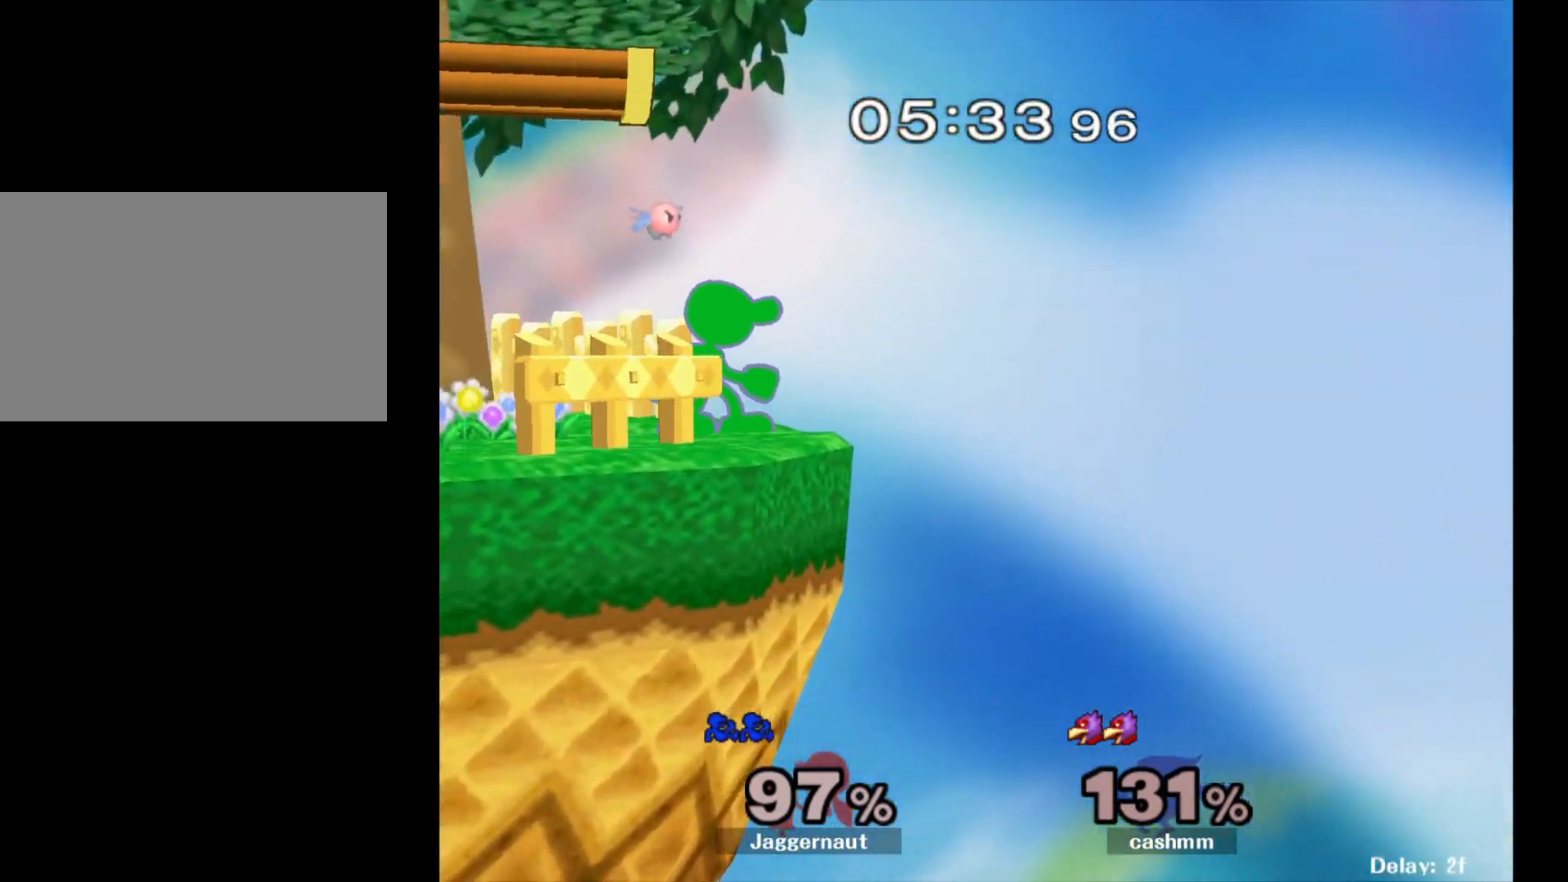
{"buttons": ["R1"], "left_stick": "center", "right_stick": "center", "events": [[267, "Y", "down"], [300, "left_stick", "down-left"], [367, "R1", "down"], [467, "Y", "up"], [483, "left_stick", "center"]]}
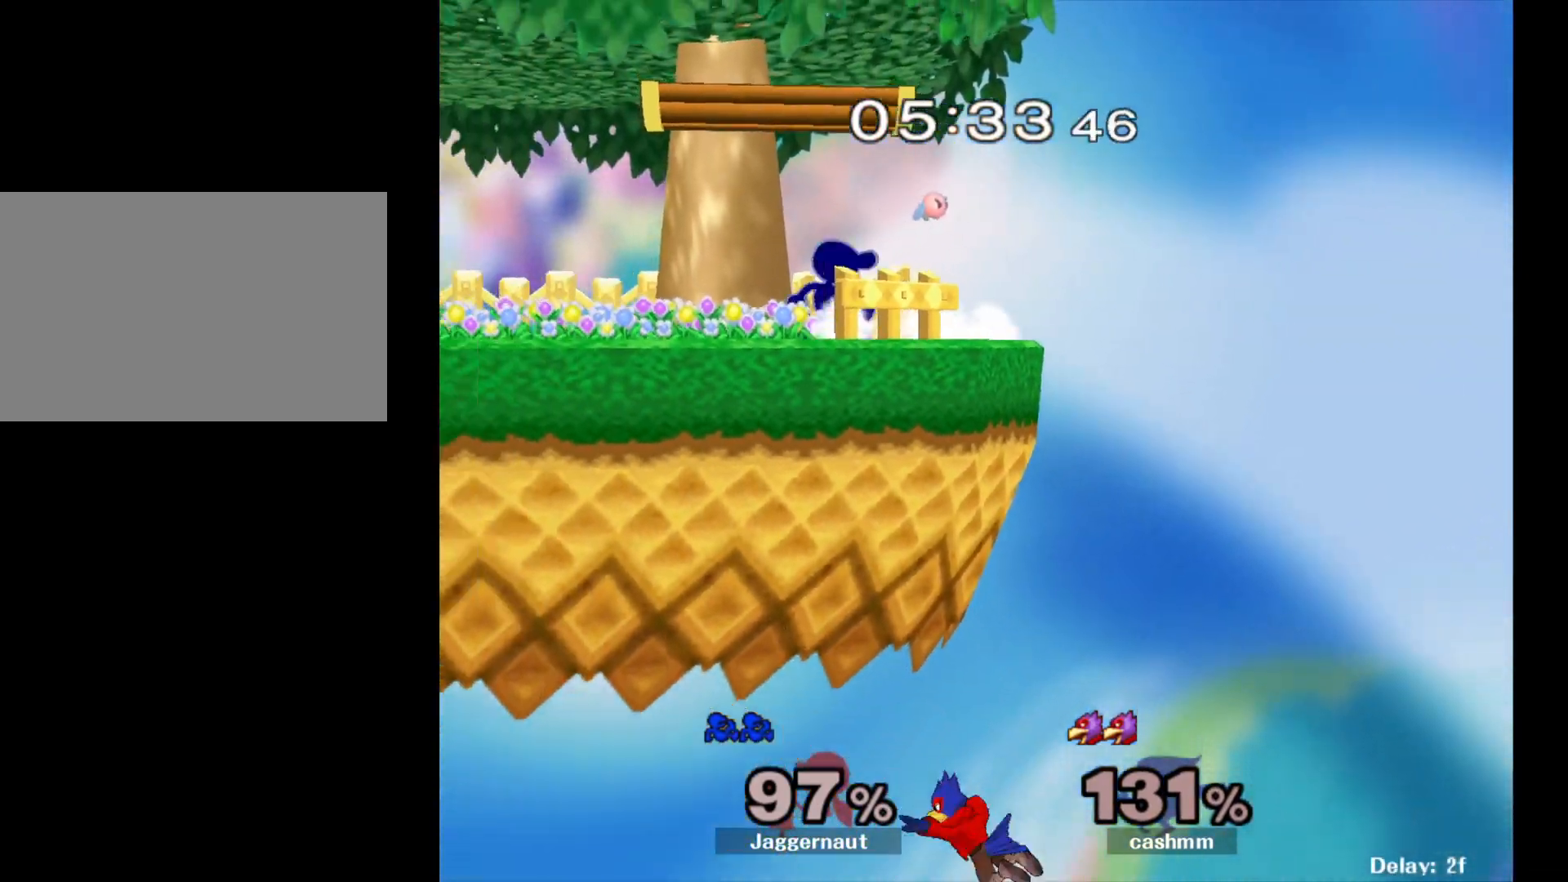
{"buttons": ["R1"], "left_stick": "down-right", "right_stick": "center", "events": [[17, "R1", "up"], [83, "left_stick", "left"], [317, "Y", "down"], [317, "left_stick", "down-right"], [417, "R1", "down"], [483, "Y", "up"]]}
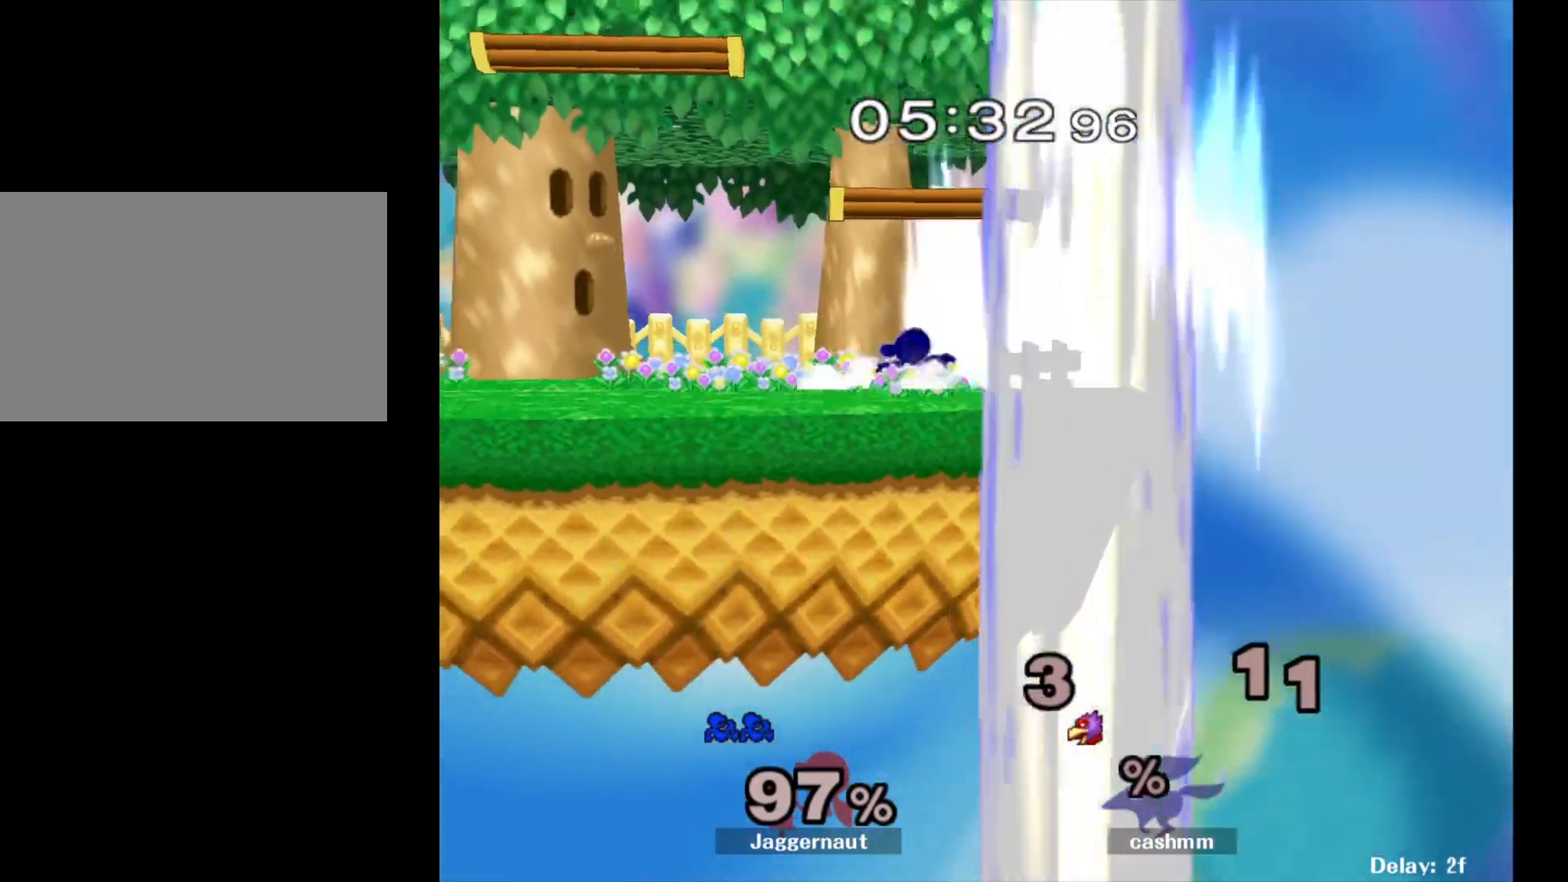
{"buttons": [], "left_stick": "down", "right_stick": "center", "events": [[17, "R1", "up"], [17, "left_stick", "center"], [117, "Y", "down"], [133, "left_stick", "down-left"], [167, "R1", "down"], [267, "Y", "up"], [267, "left_stick", "center"], [300, "R1", "up"], [350, "left_stick", "left"], [500, "left_stick", "down"]]}
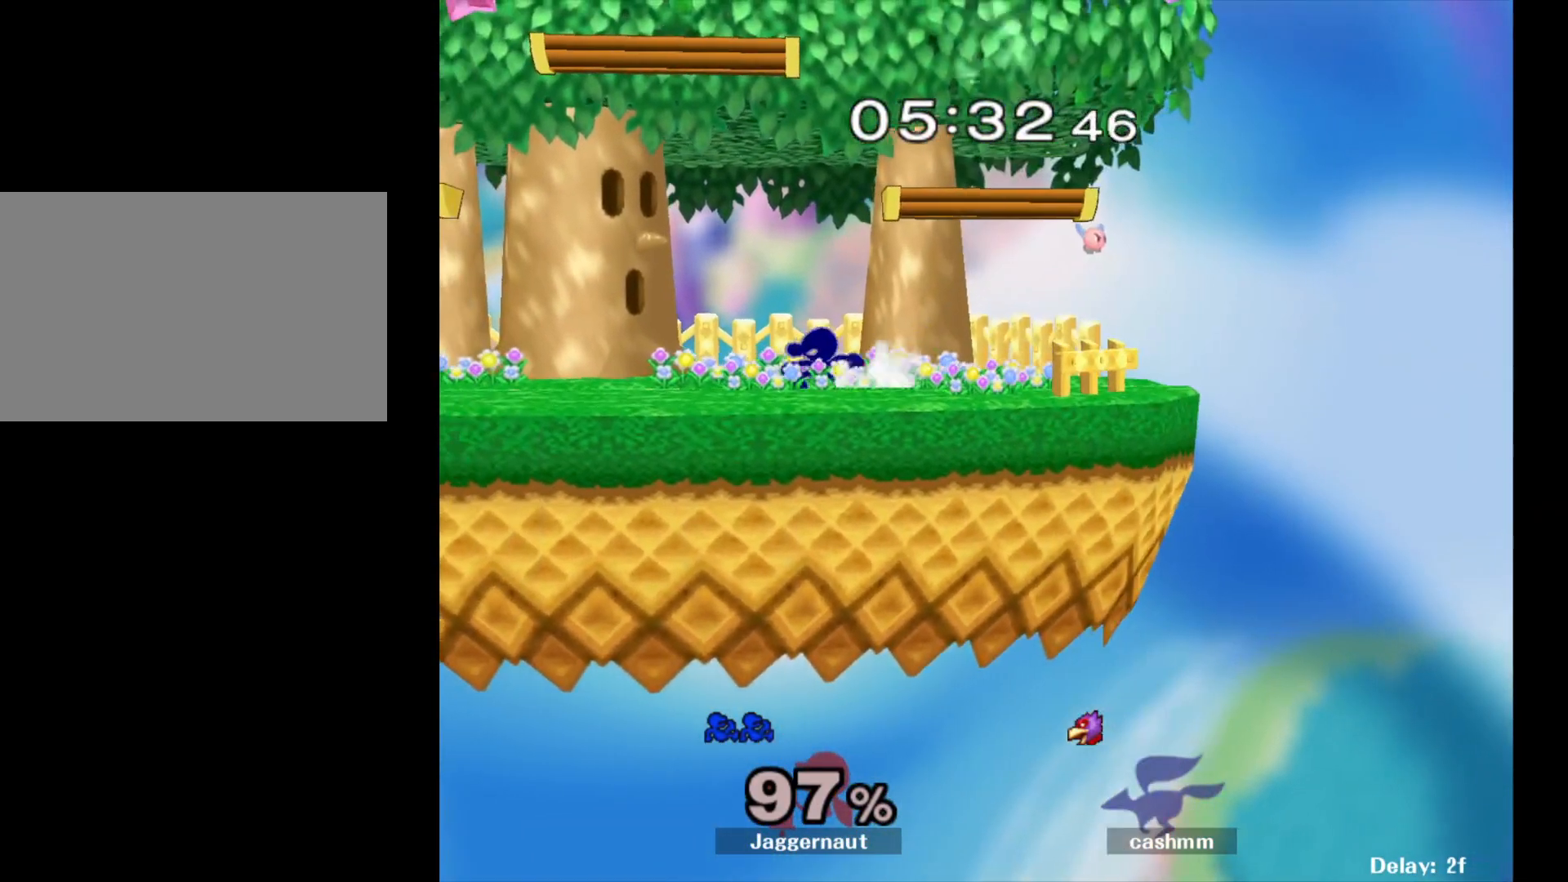
{"buttons": [], "left_stick": "left", "right_stick": "center", "events": [[17, "Y", "down"], [17, "left_stick", "down-right"], [83, "R1", "down"], [183, "Y", "up"], [183, "left_stick", "center"], [217, "R1", "up"], [317, "Y", "down"], [433, "Y", "up"], [433, "left_stick", "left"]]}
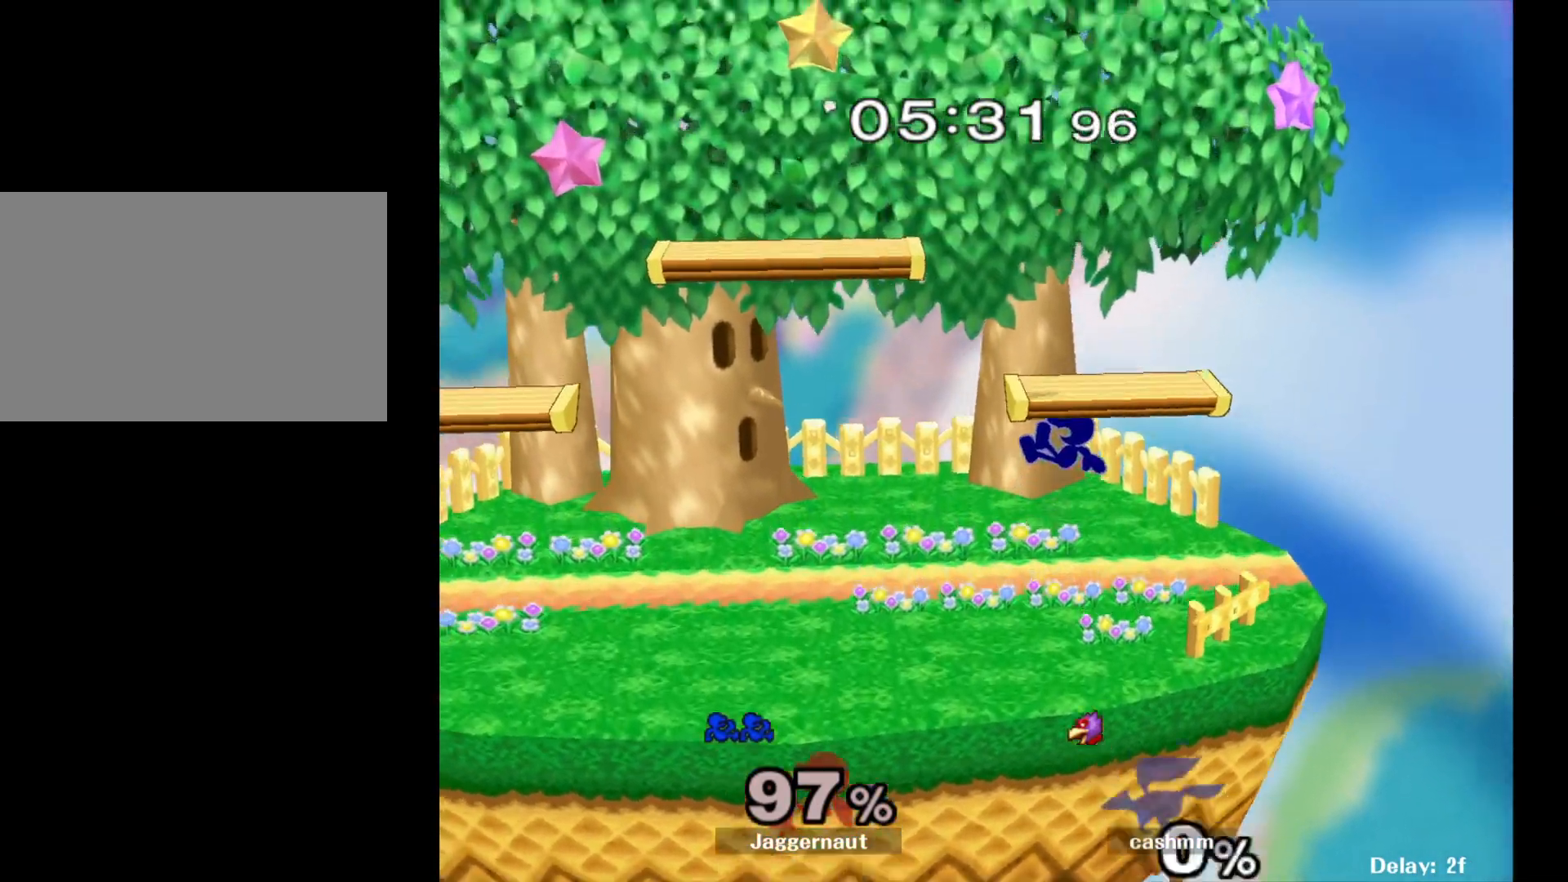
{"buttons": ["Y", "R1"], "left_stick": "down-left", "right_stick": "center", "events": [[33, "Y", "down"], [117, "left_stick", "down-right"], [200, "R1", "down"], [283, "Y", "up"], [317, "left_stick", "center"], [350, "R1", "up"], [433, "Y", "down"], [450, "left_stick", "down-left"], [500, "R1", "down"]]}
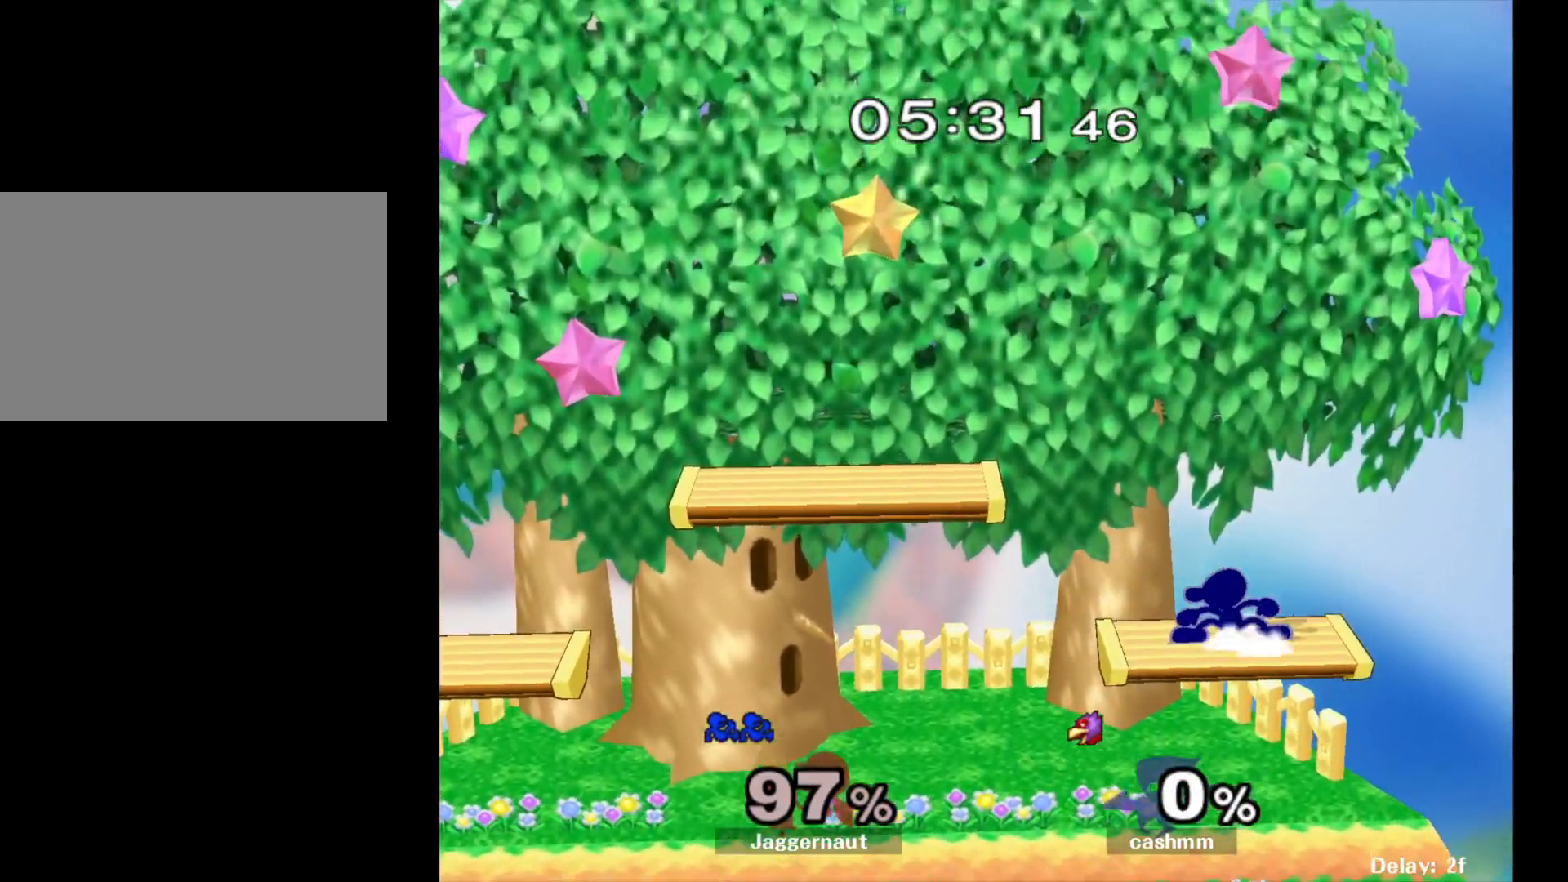
{"buttons": [], "left_stick": "center", "right_stick": "center", "events": [[67, "Y", "up"], [83, "left_stick", "center"], [100, "R1", "up"], [200, "Y", "down"], [200, "left_stick", "down-right"], [267, "R1", "down"], [350, "Y", "up"], [383, "R1", "up"], [383, "left_stick", "center"]]}
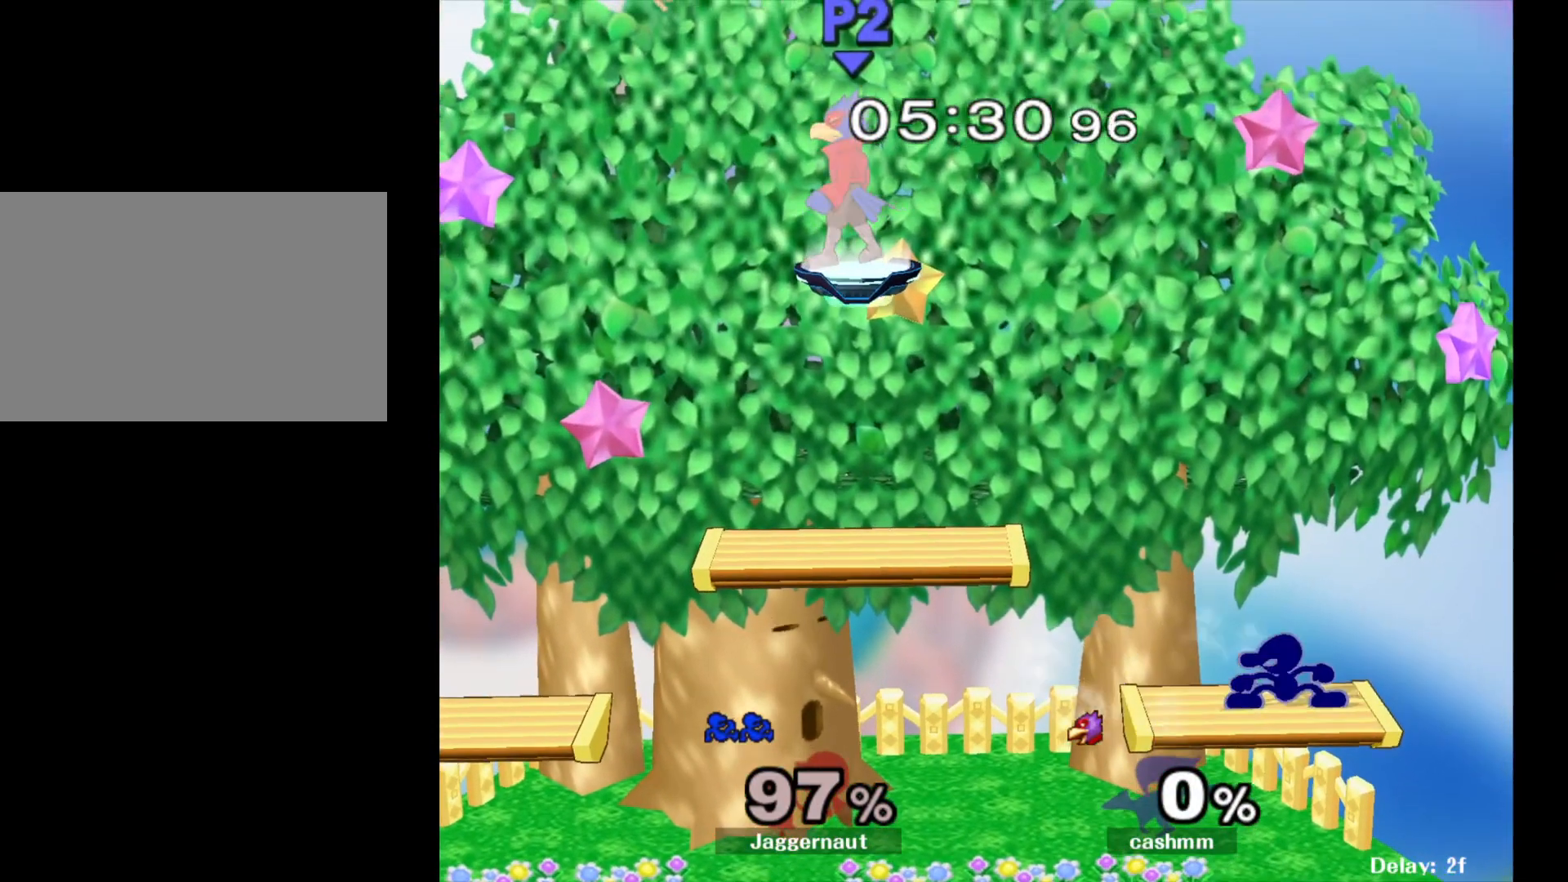
{"buttons": [], "left_stick": "center", "right_stick": "center", "events": [[17, "Y", "down"], [17, "left_stick", "down-left"], [83, "R1", "down"], [133, "Y", "up"], [183, "R1", "up"], [183, "left_stick", "center"], [283, "Y", "down"], [283, "left_stick", "down-right"], [350, "R1", "down"], [417, "Y", "up"], [450, "R1", "up"], [483, "left_stick", "center"]]}
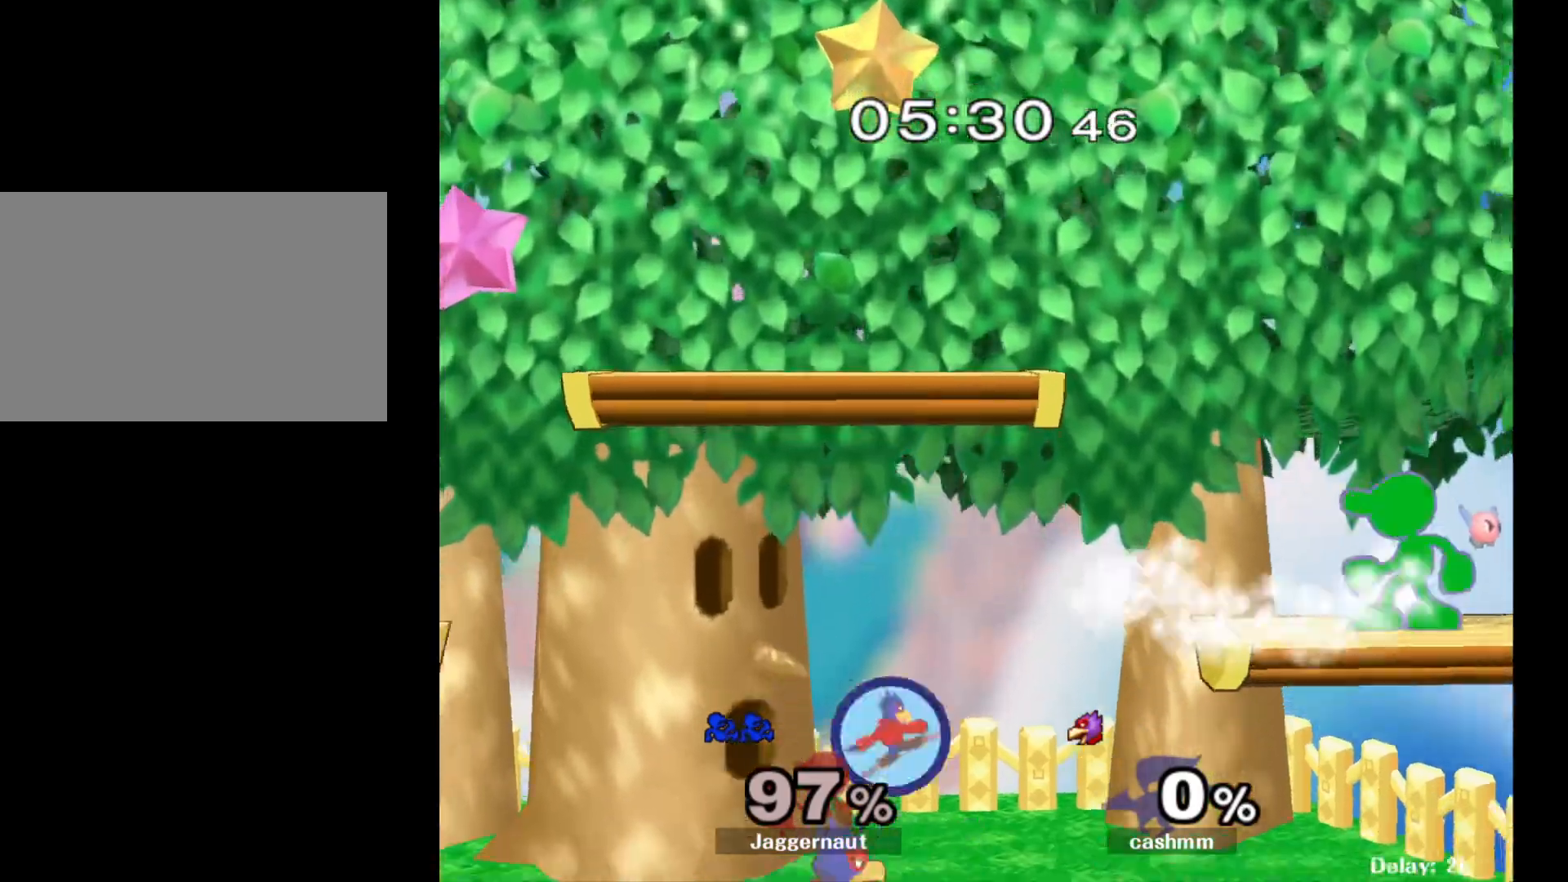
{"buttons": ["R1"], "left_stick": "left", "right_stick": "center", "events": [[67, "Y", "down"], [100, "left_stick", "down-left"], [150, "R1", "down"], [233, "Y", "up"], [300, "left_stick", "left"]]}
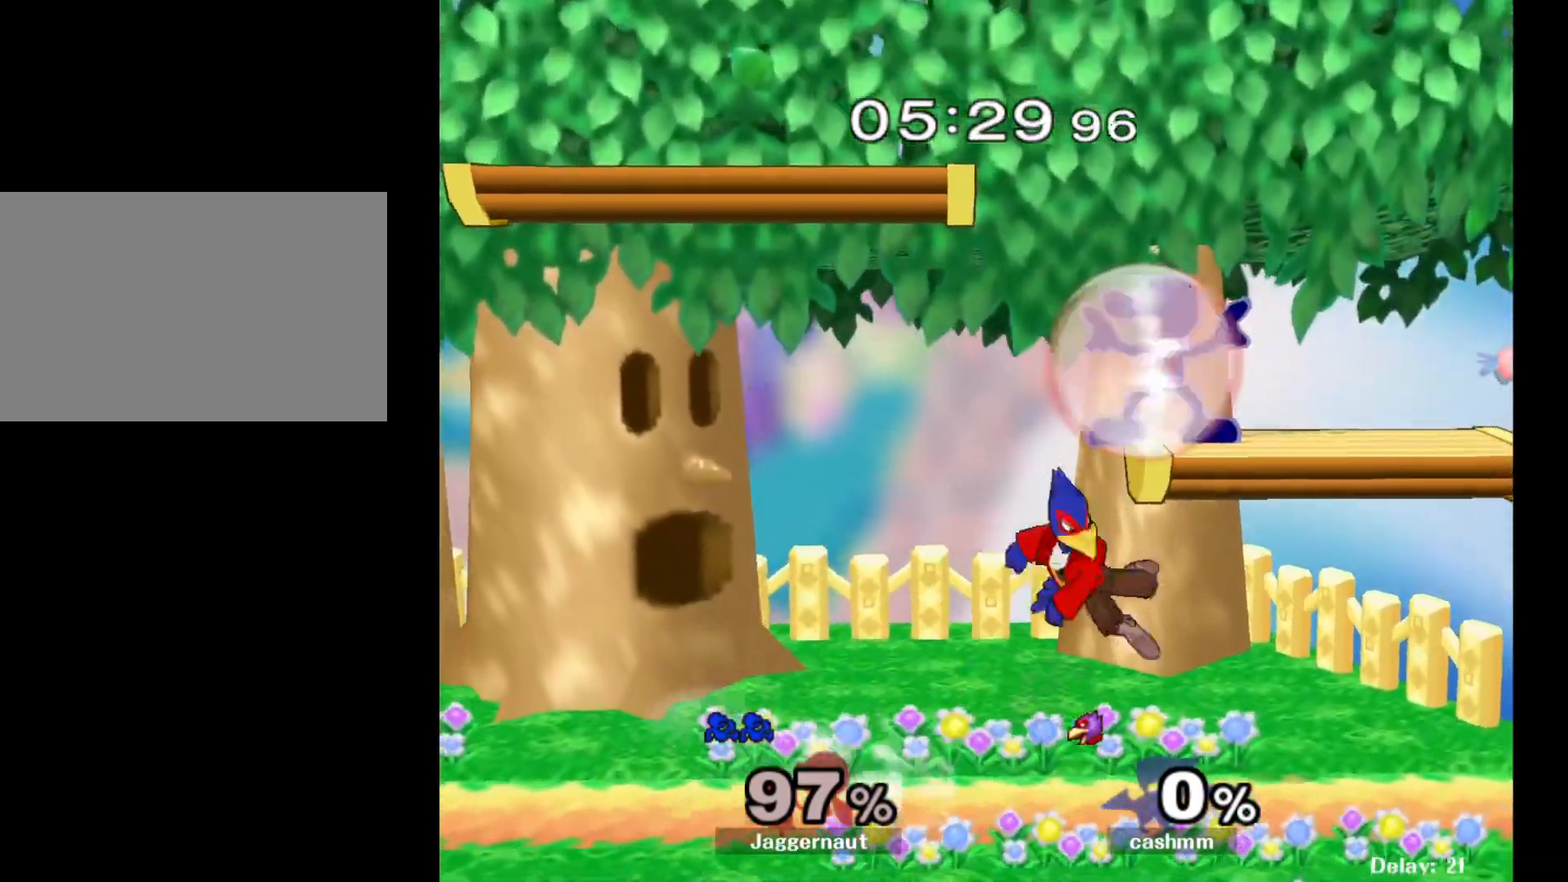
{"buttons": ["R1"], "left_stick": "left", "right_stick": "center", "events": []}
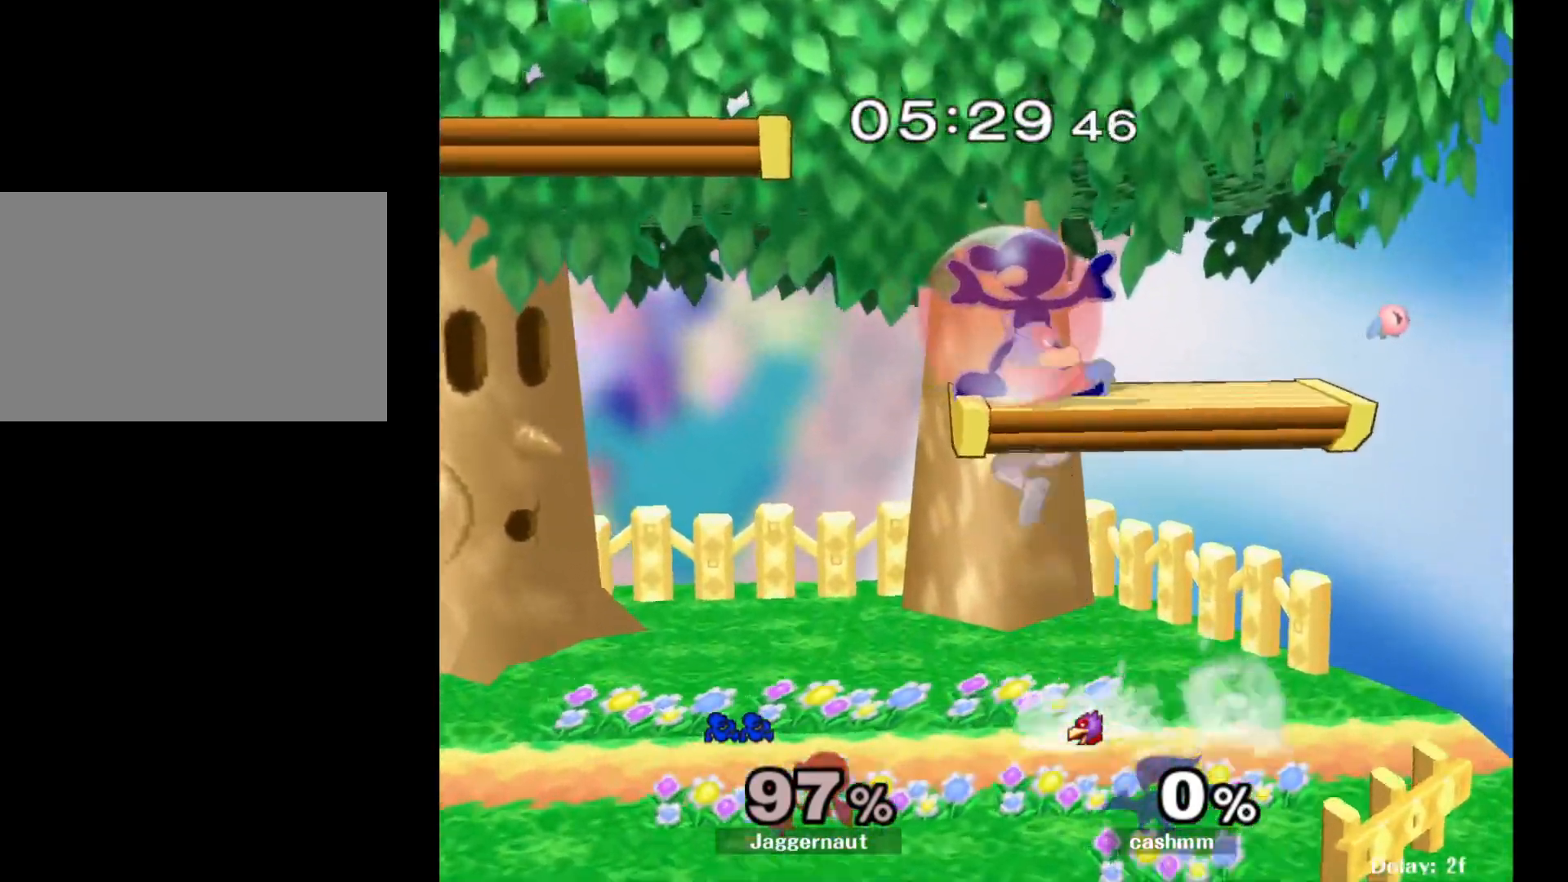
{"buttons": ["Y", "R1"], "left_stick": "center", "right_stick": "center", "events": [[50, "left_stick", "center"], [450, "Y", "down"]]}
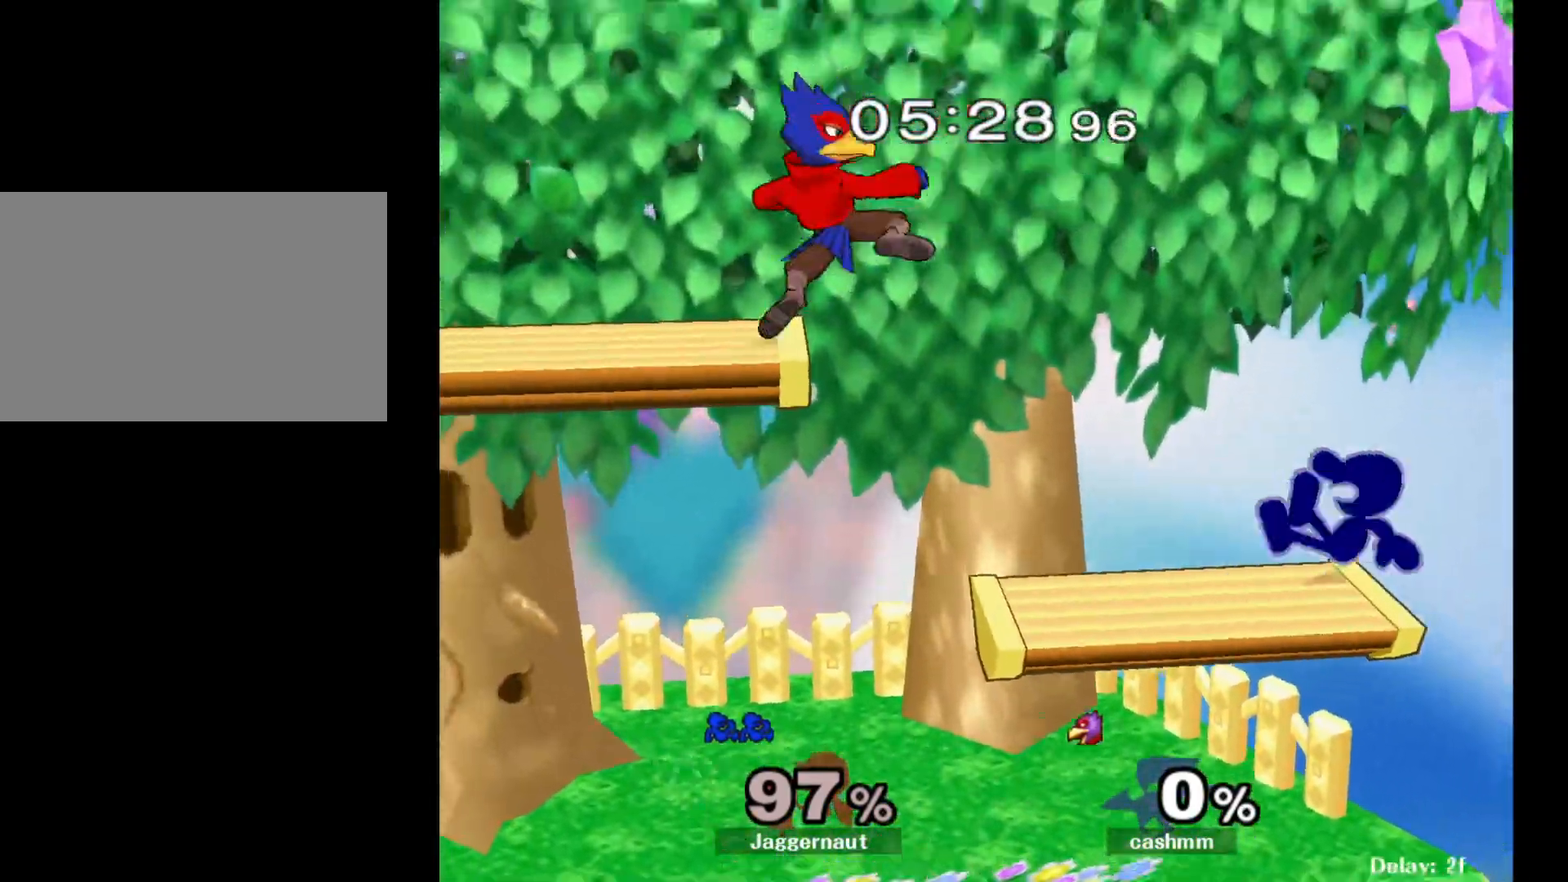
{"buttons": [], "left_stick": "down", "right_stick": "center", "events": [[33, "left_stick", "left"], [150, "Y", "up"], [167, "R1", "up"], [300, "left_stick", "center"], [417, "left_stick", "down"]]}
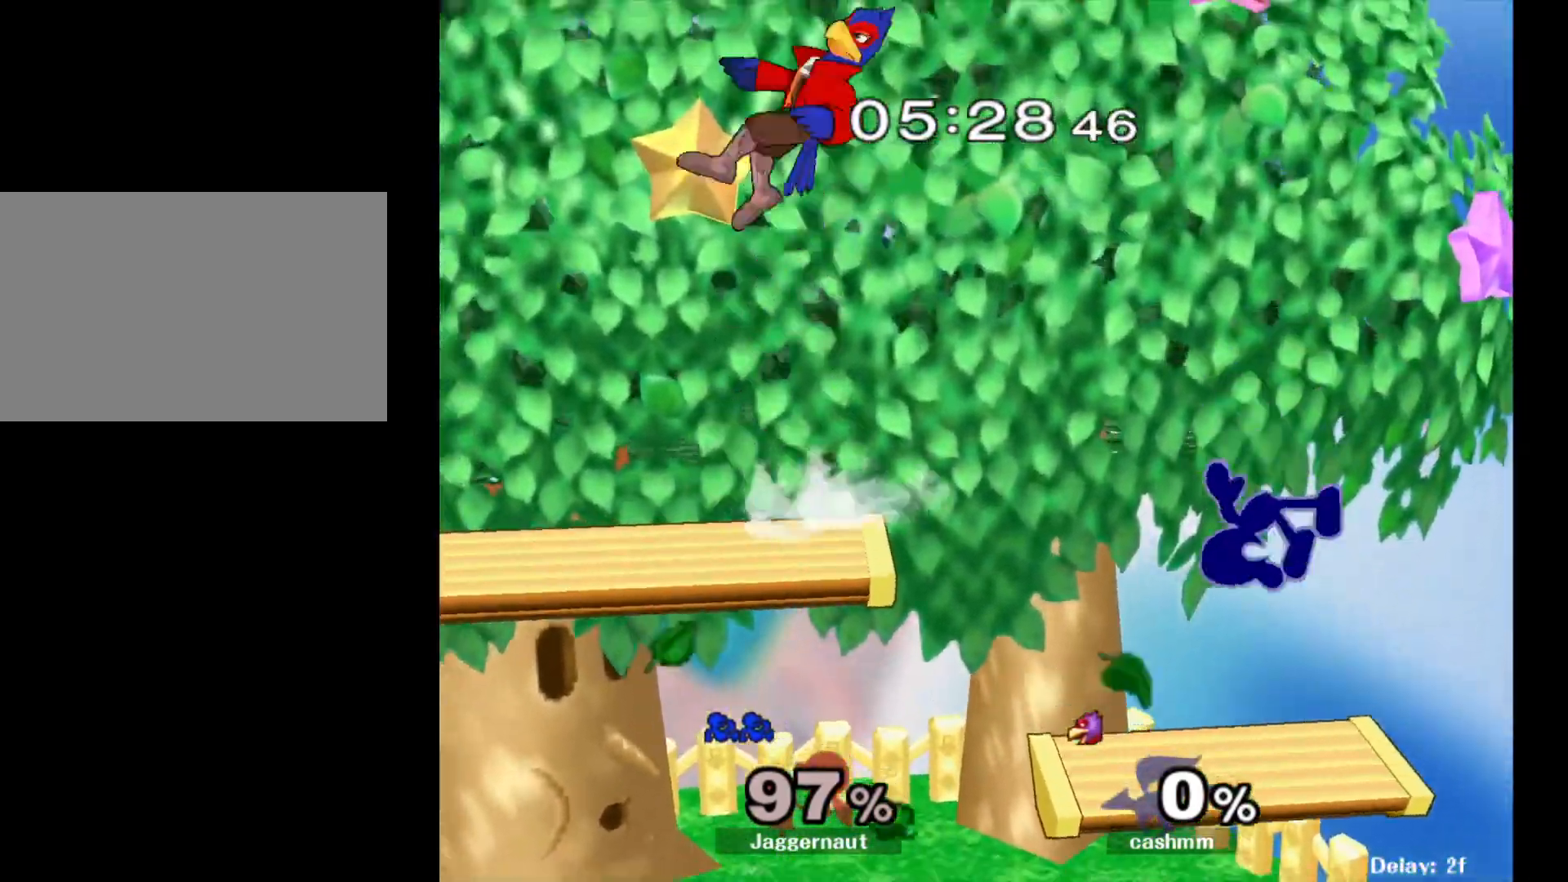
{"buttons": ["R1"], "left_stick": "down-left", "right_stick": "center", "events": [[100, "R1", "down"], [250, "left_stick", "left"], [417, "left_stick", "down-left"]]}
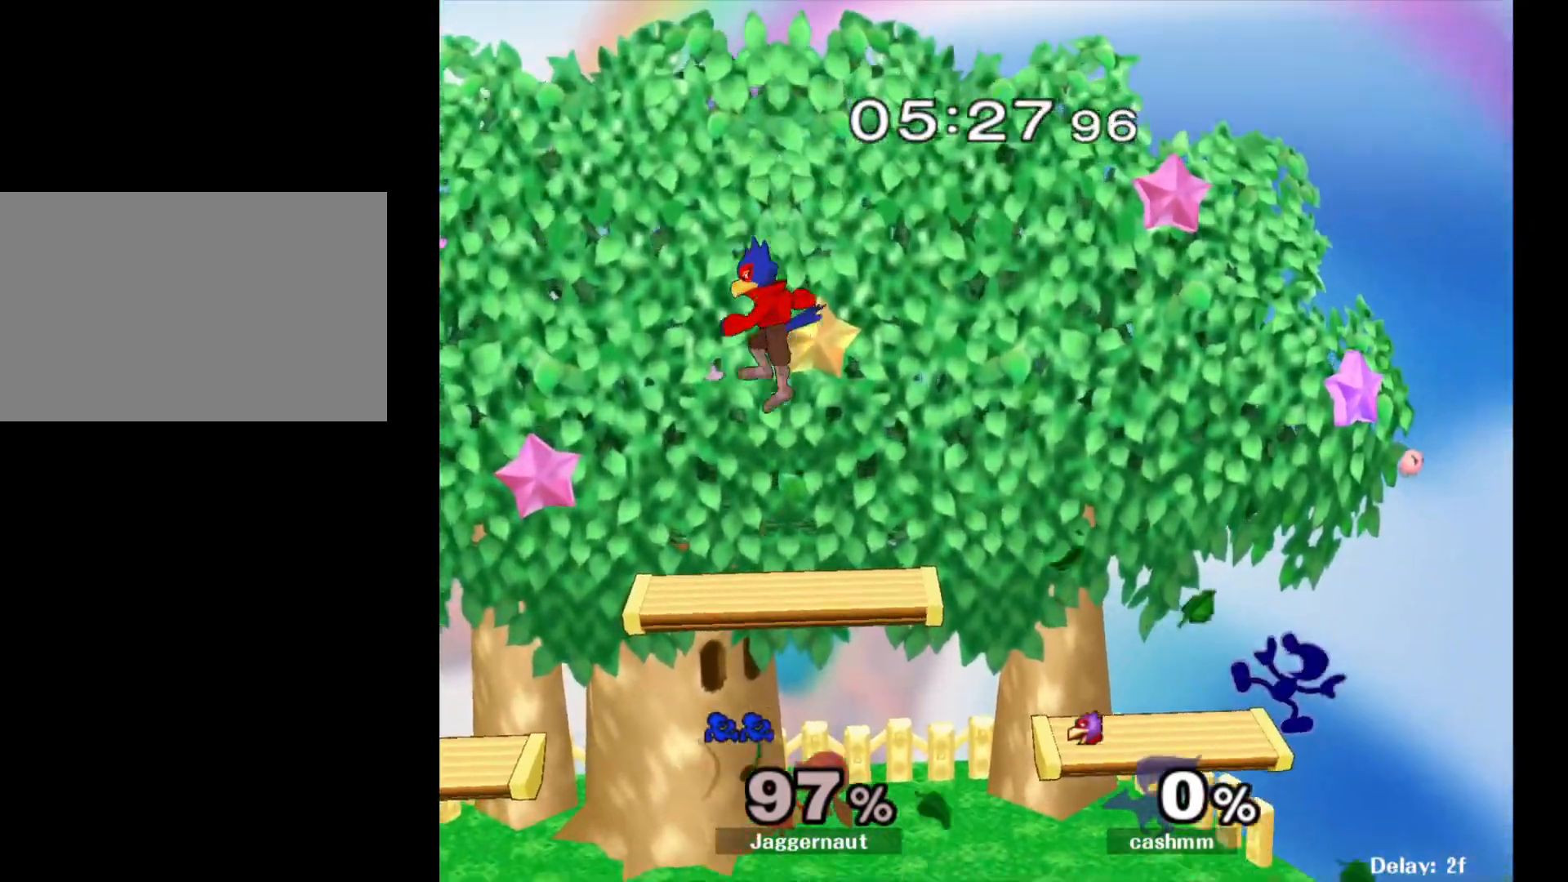
{"buttons": [], "left_stick": "left", "right_stick": "center", "events": [[67, "R1", "up"], [250, "left_stick", "center"], [417, "left_stick", "left"]]}